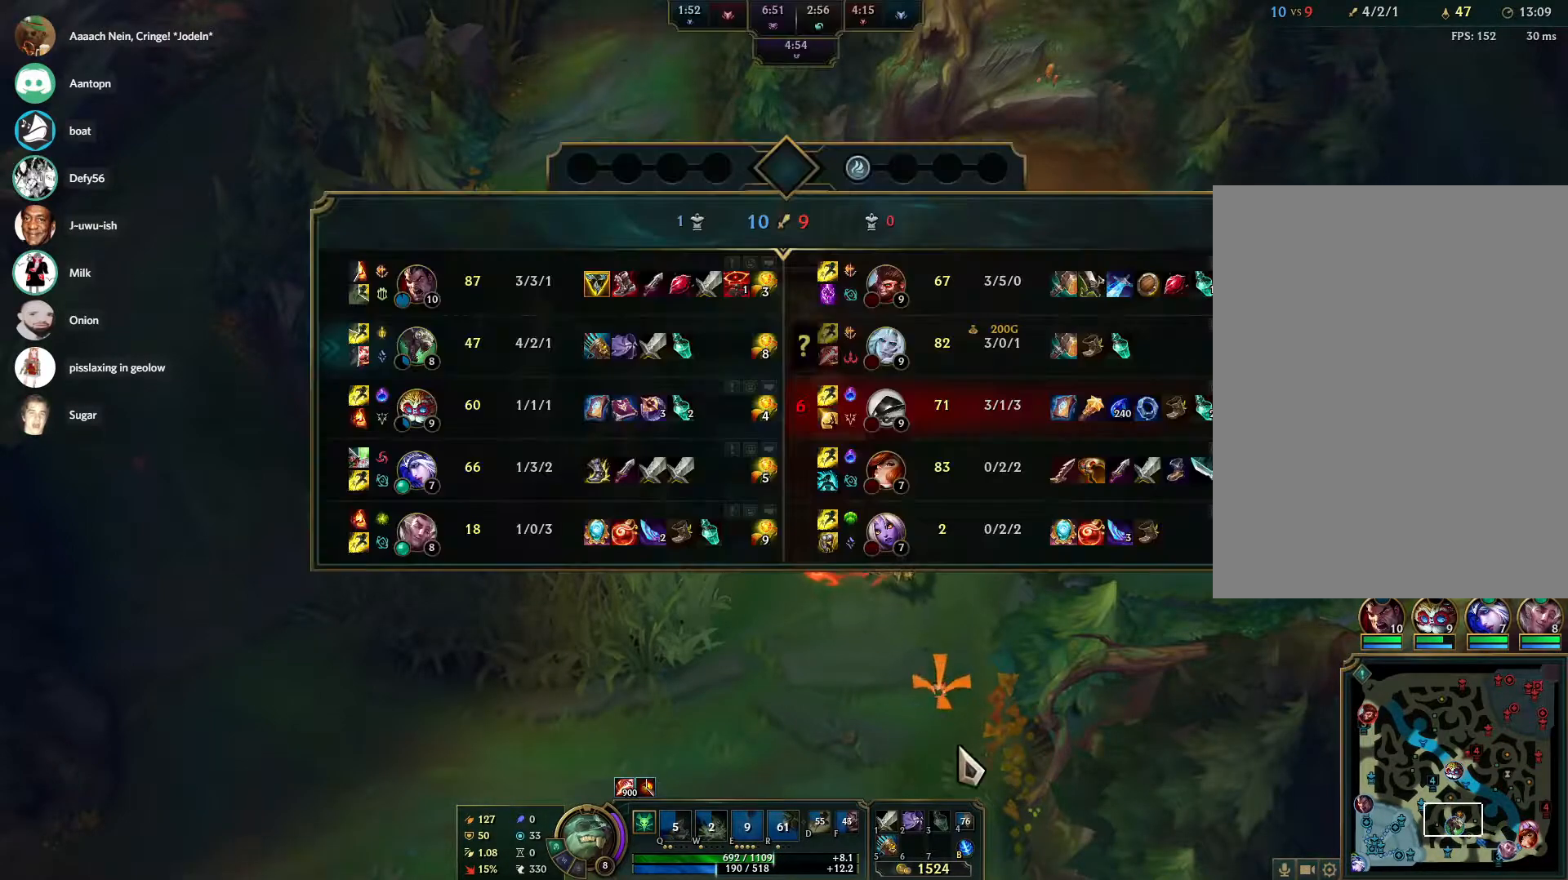
Gameplay with keyboard and mouse; each line is a JSON object with the keys and mouse buttons held at the frame after it. "events" lists presses ("down") and releases ("up") of "1", "2", "3", "4", "5", "a", "alt", "b", "c", "ctrl", "d", "e", "f", "g", "q", "r", "s", "shift", "space", "t", "tab", "tilde", "v", "w", "x", "z", "mouse_left", "mouse_wheel", "mouse_right", "mouse_mb4" and "mouse_mb5" between this image and that frame as [ms after this image, input, new state], when the widget could be followed in between. "mouse_left", "mouse_wheel", "mouse_right", "mouse_mb4", "mouse_mb5" = the "left", "wheel", "right", "mb4", "mb5" buttons of the "mouse" list. No other keys are recorded. "wheel" means that the mouse wheel is clicked or scrolled. Mouse movement is not recorded.
{"keys": [], "mouse": ["right"], "events": [[400, "tab", "up"], [483, "mouse_right", "down"]]}
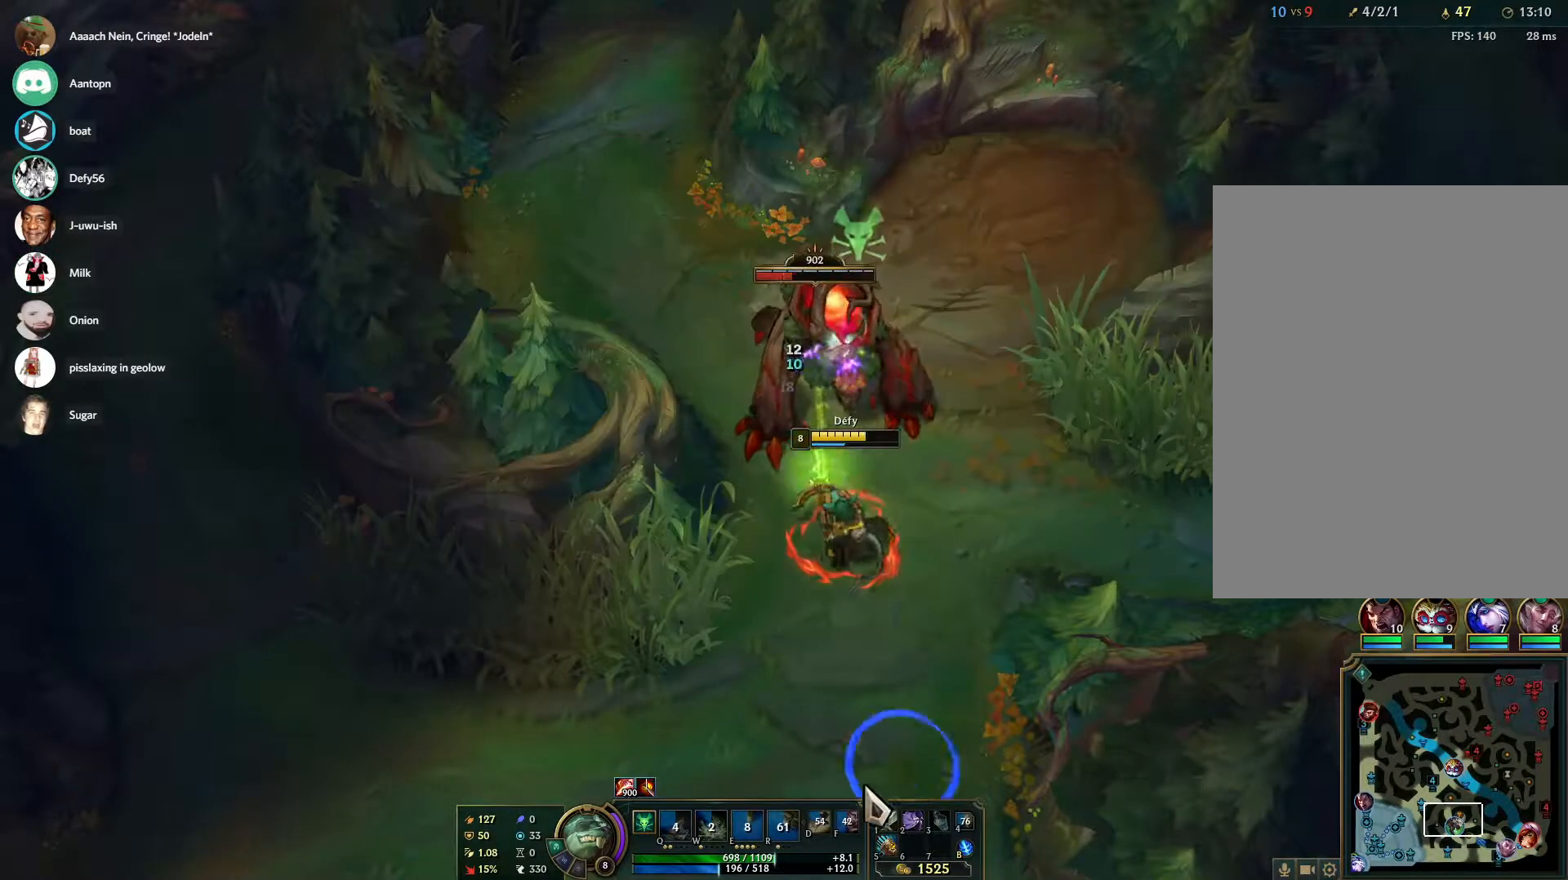
{"keys": ["s"], "mouse": [], "events": [[83, "mouse_right", "up"], [267, "s", "down"], [317, "s", "up"], [417, "s", "down"]]}
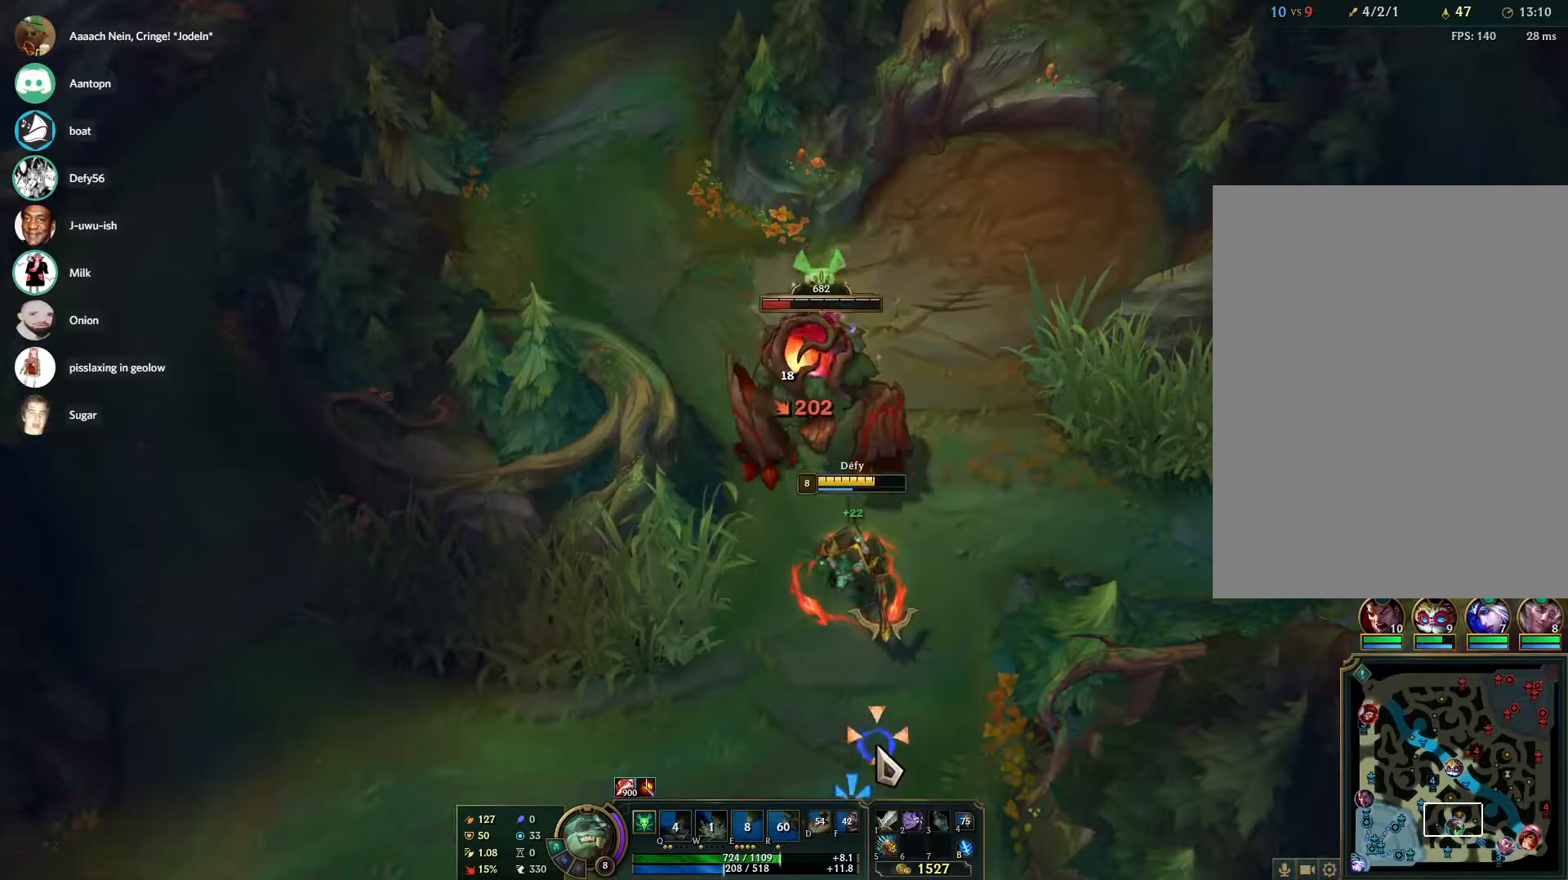
{"keys": [], "mouse": [], "events": [[50, "s", "up"], [233, "mouse_right", "down"], [283, "mouse_right", "up"]]}
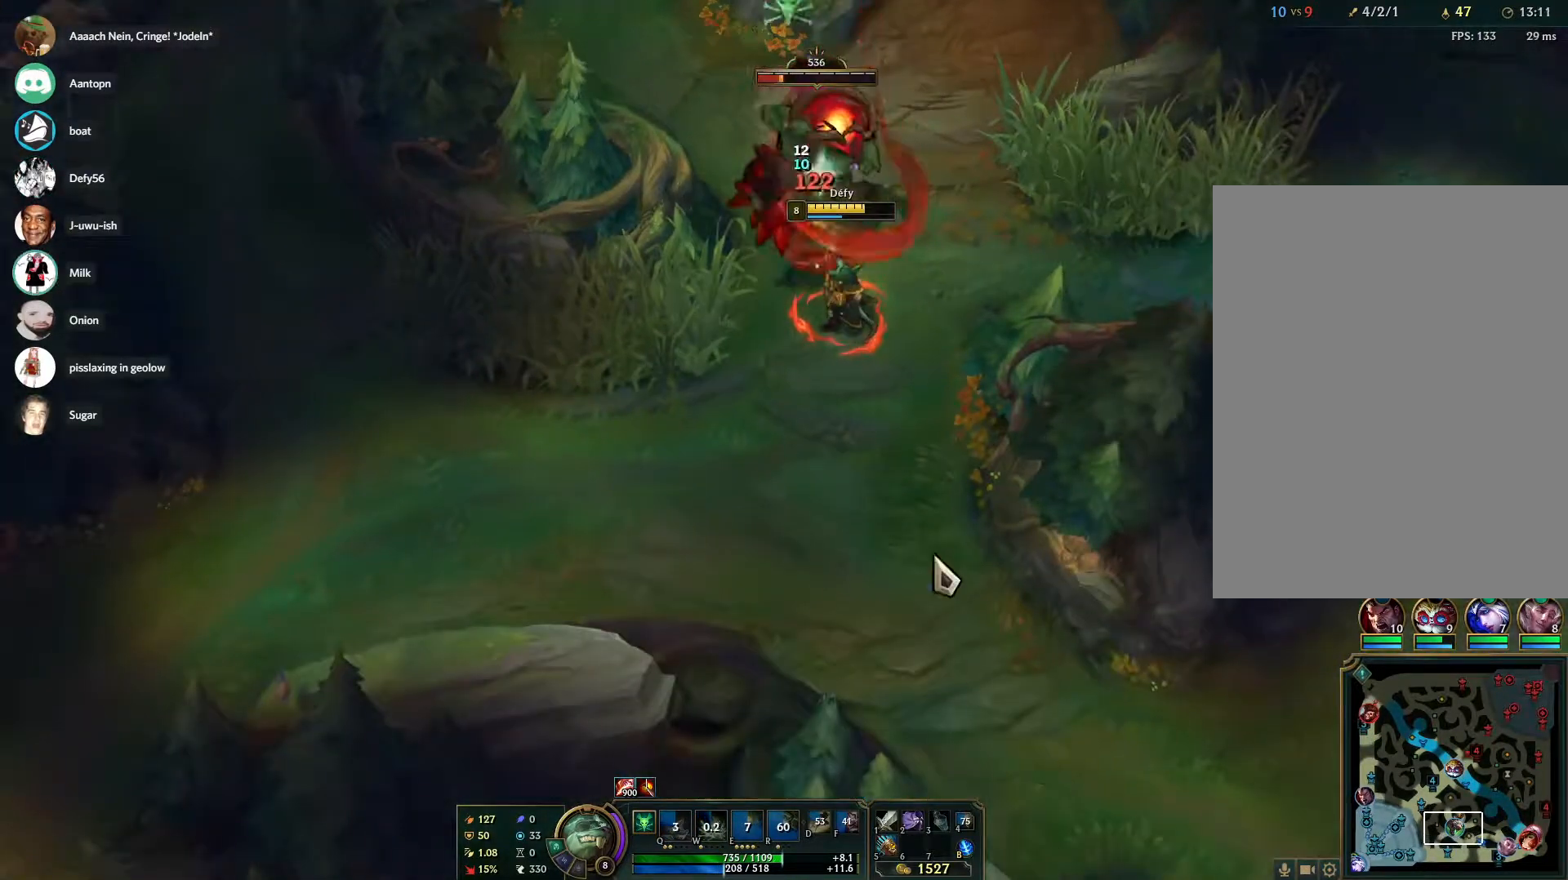
{"keys": [], "mouse": [], "events": [[17, "mouse_right", "down"], [117, "mouse_right", "up"], [250, "s", "down"], [350, "s", "up"]]}
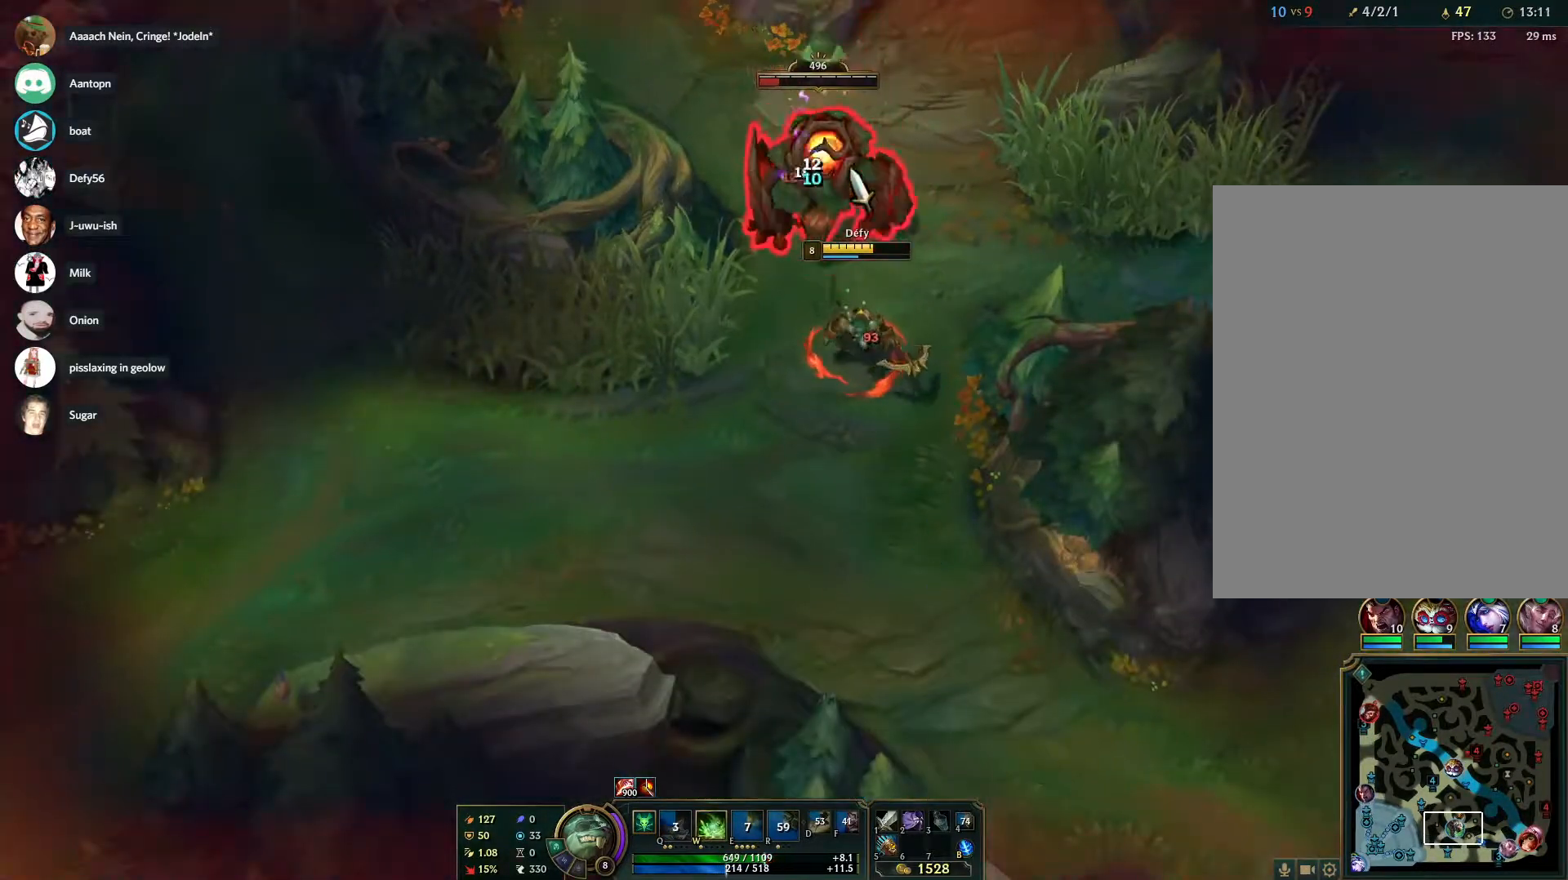
{"keys": [], "mouse": ["right"], "events": [[83, "tab", "down"], [217, "tab", "up"], [467, "mouse_right", "down"]]}
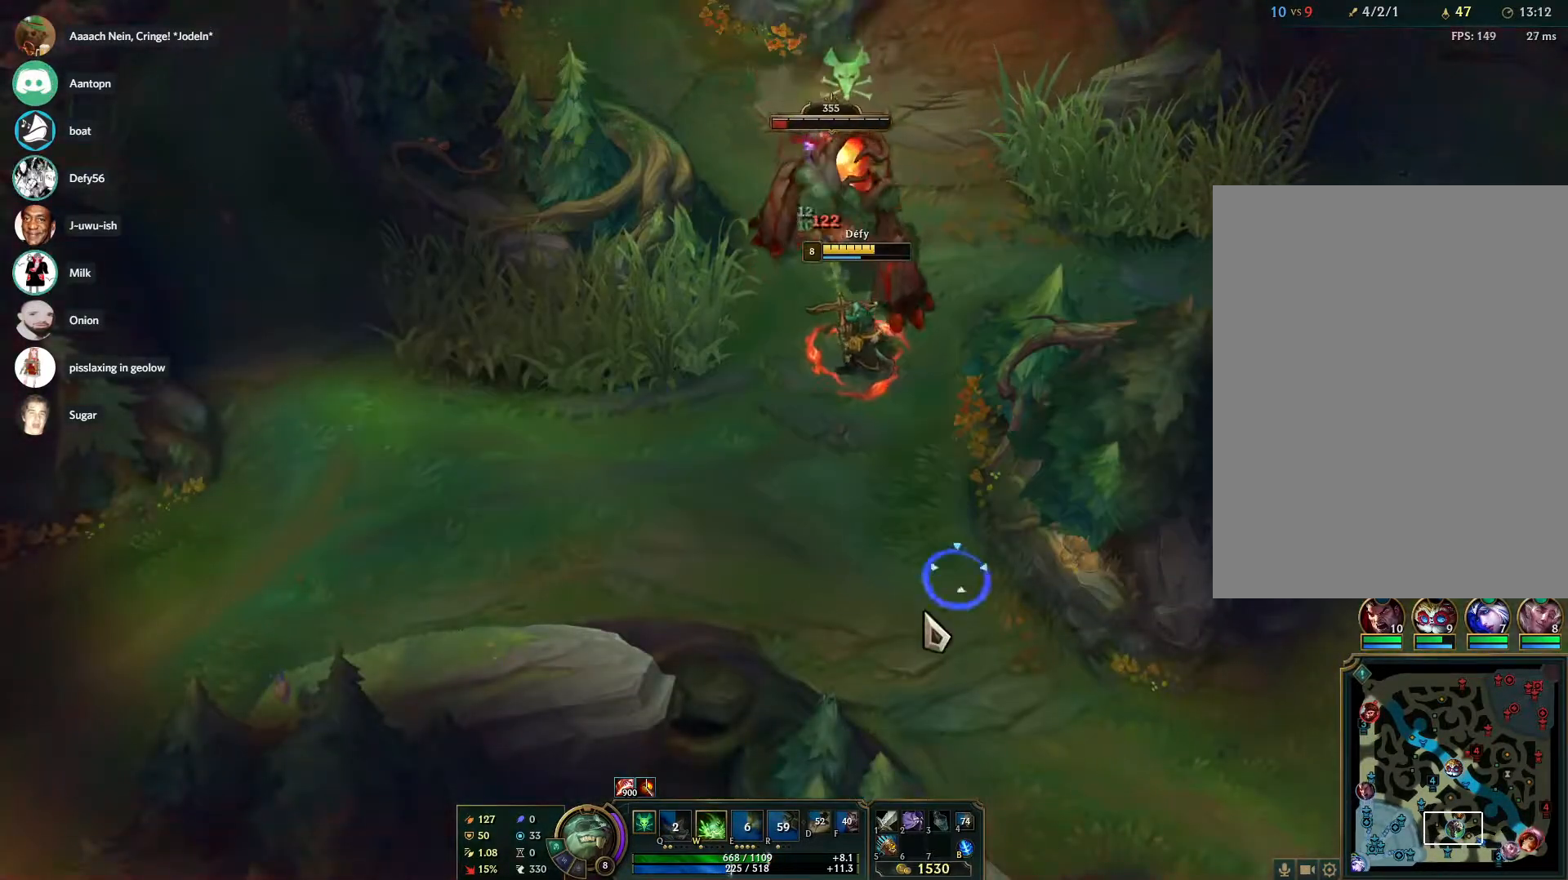
{"keys": ["s"], "mouse": [], "events": [[50, "mouse_right", "up"], [150, "mouse_right", "down"], [233, "mouse_right", "up"], [333, "s", "down"], [383, "s", "up"], [483, "s", "down"]]}
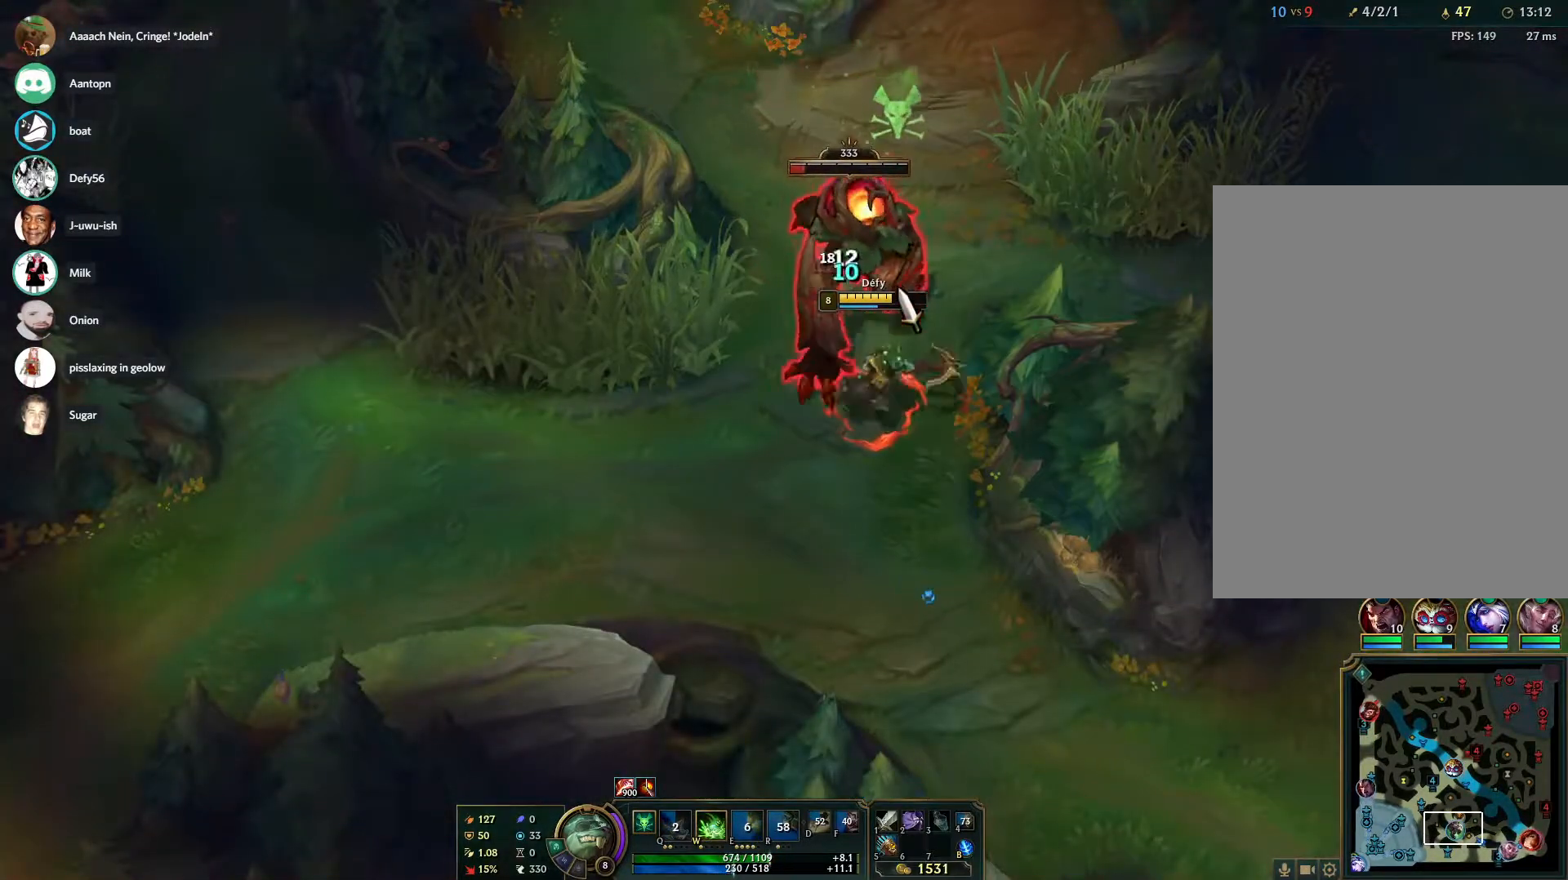
{"keys": [], "mouse": [], "events": [[67, "s", "up"], [350, "mouse_right", "down"], [483, "mouse_right", "up"]]}
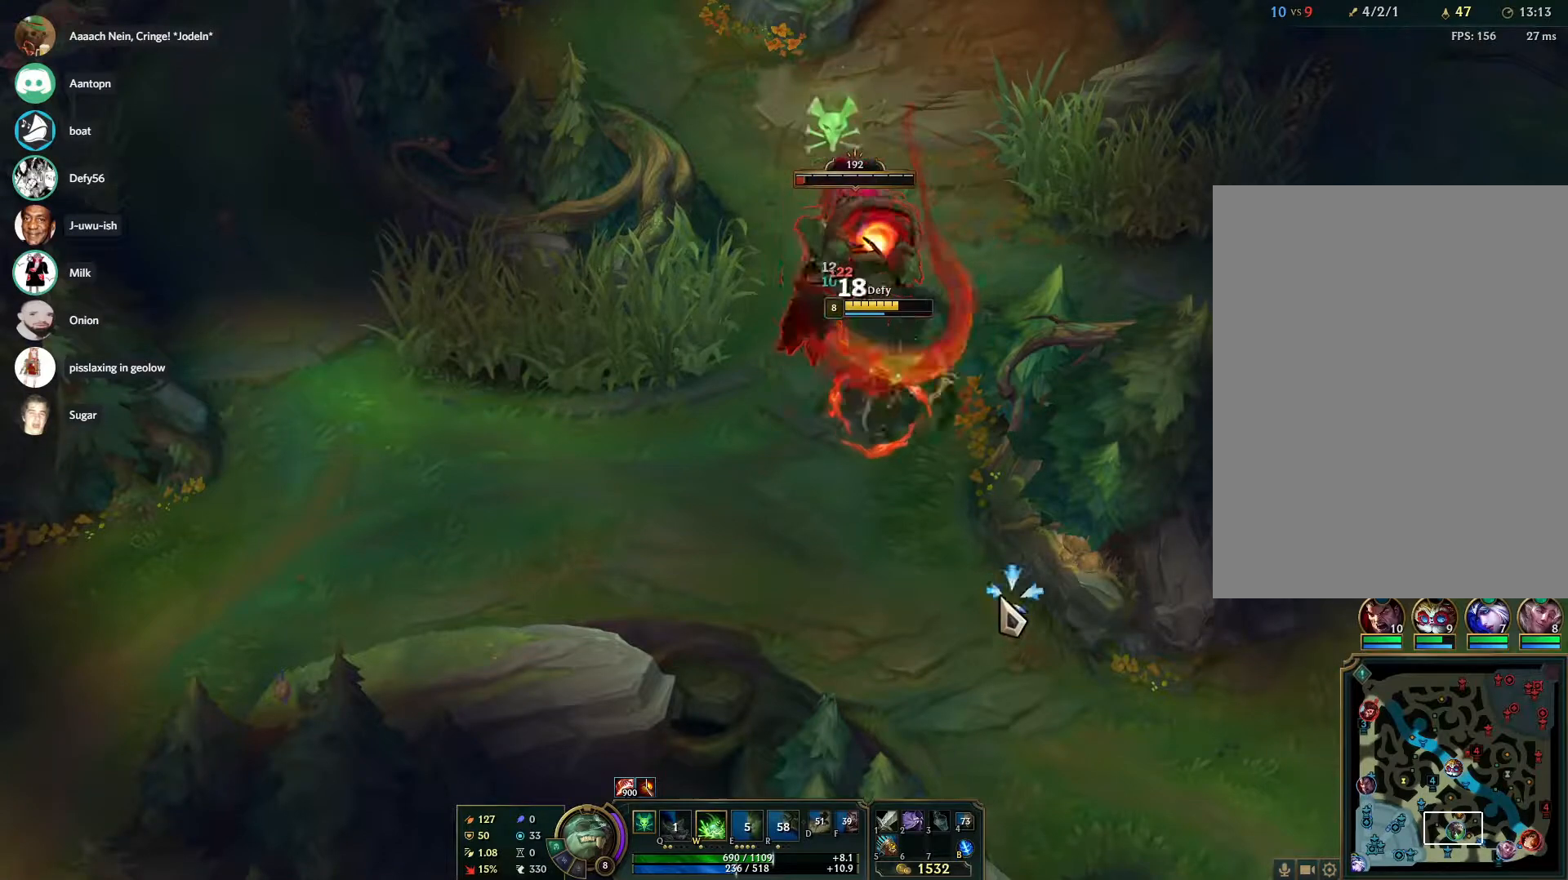
{"keys": ["s"], "mouse": [], "events": [[33, "mouse_right", "down"], [133, "mouse_right", "up"], [317, "s", "down"], [417, "s", "up"], [500, "s", "down"]]}
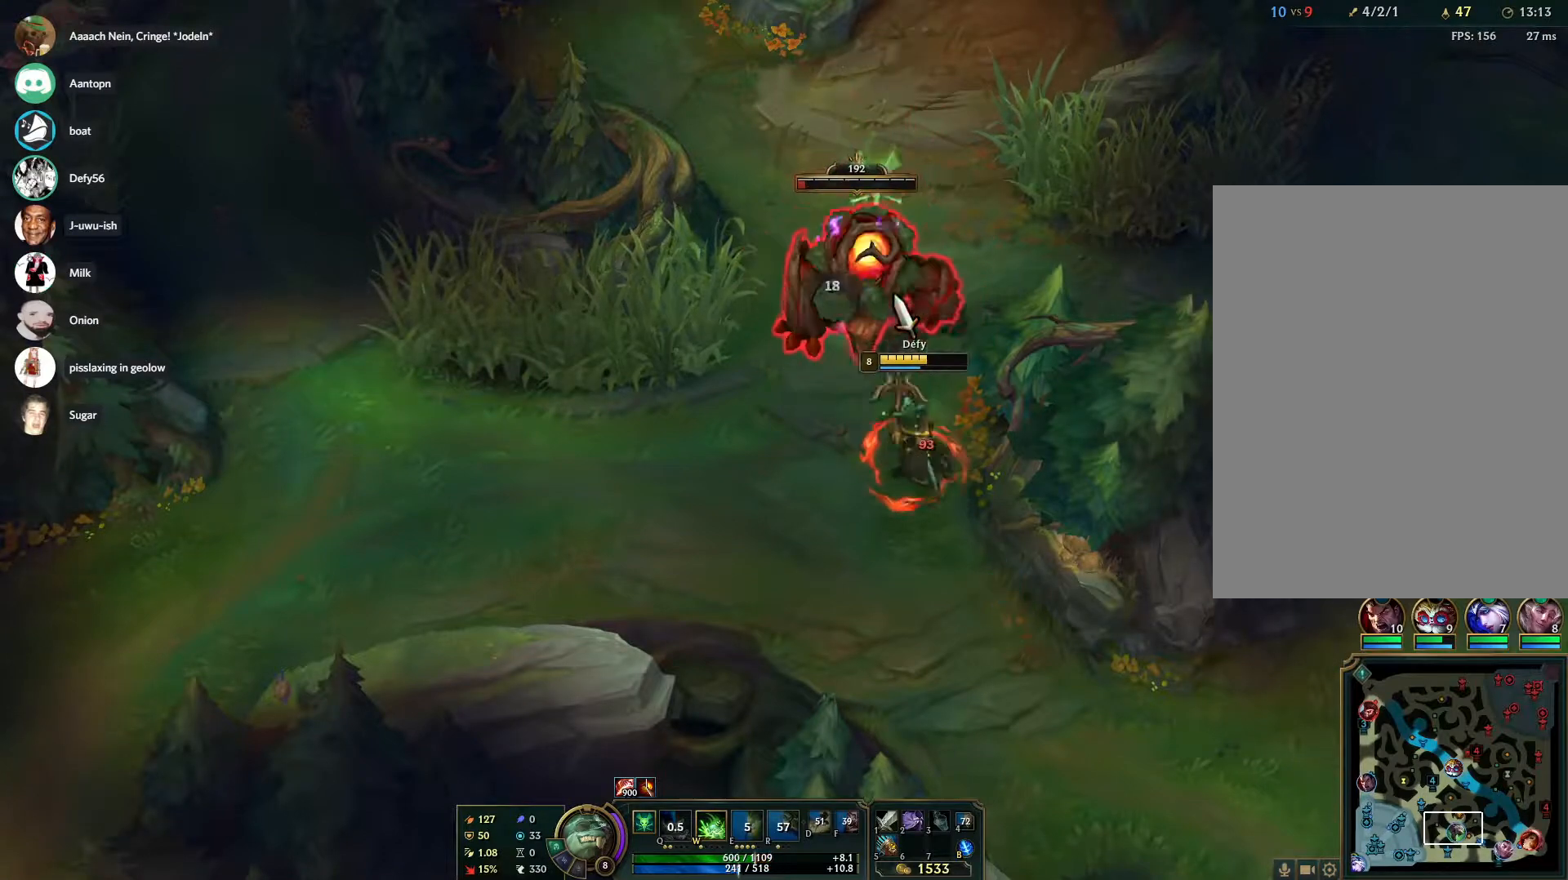
{"keys": [], "mouse": ["right"], "events": [[100, "s", "up"], [233, "mouse_right", "down"], [333, "mouse_right", "up"], [433, "mouse_right", "down"]]}
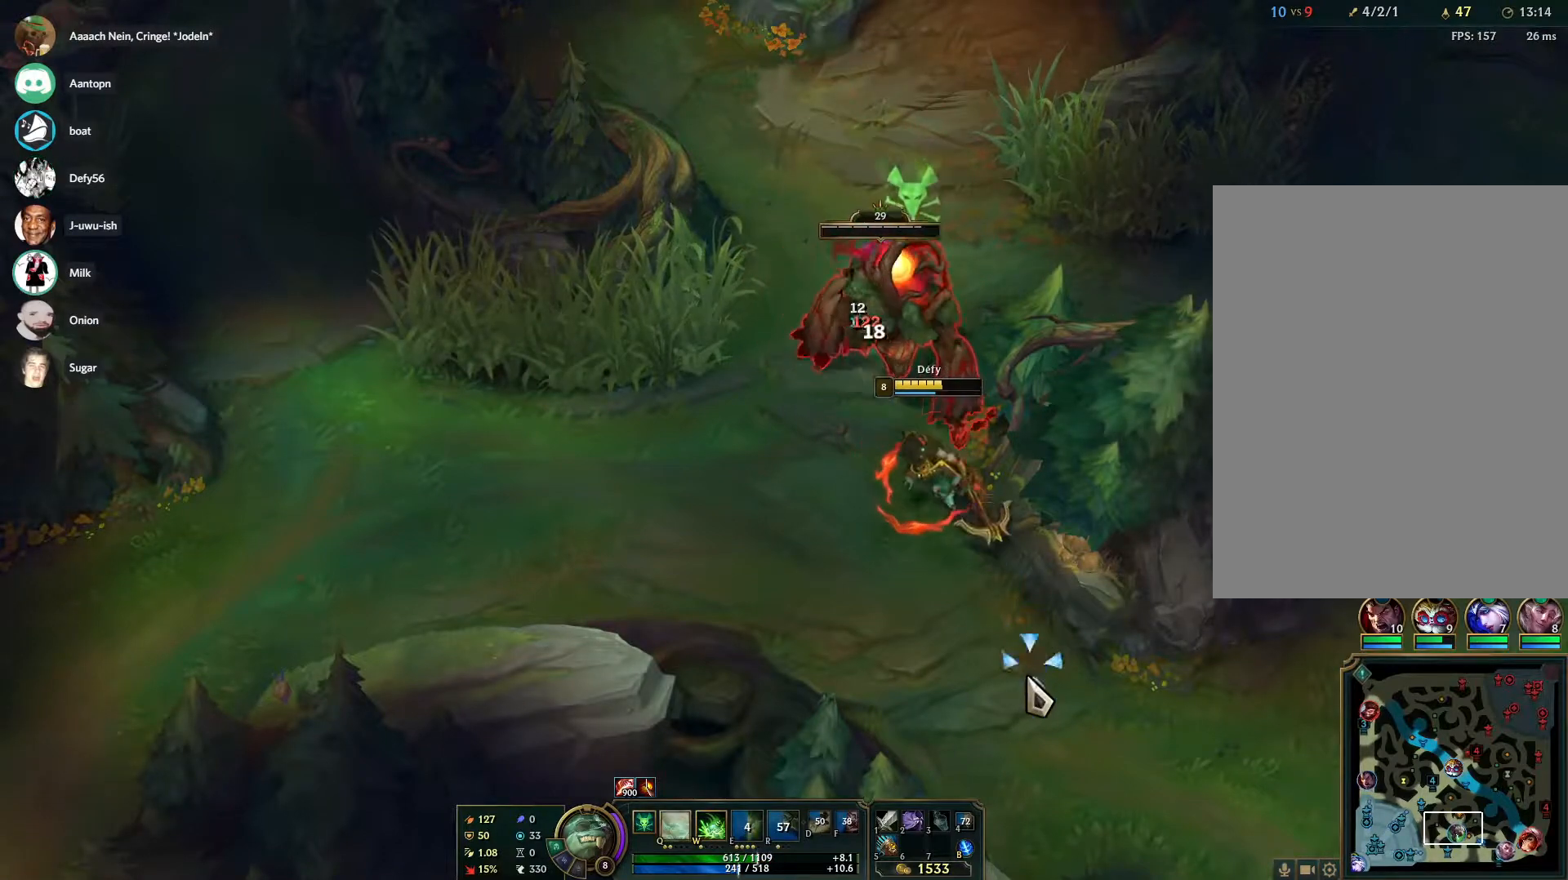
{"keys": [], "mouse": [], "events": [[67, "mouse_right", "up"], [167, "s", "down"], [217, "s", "up"], [250, "s", "down"], [400, "s", "up"]]}
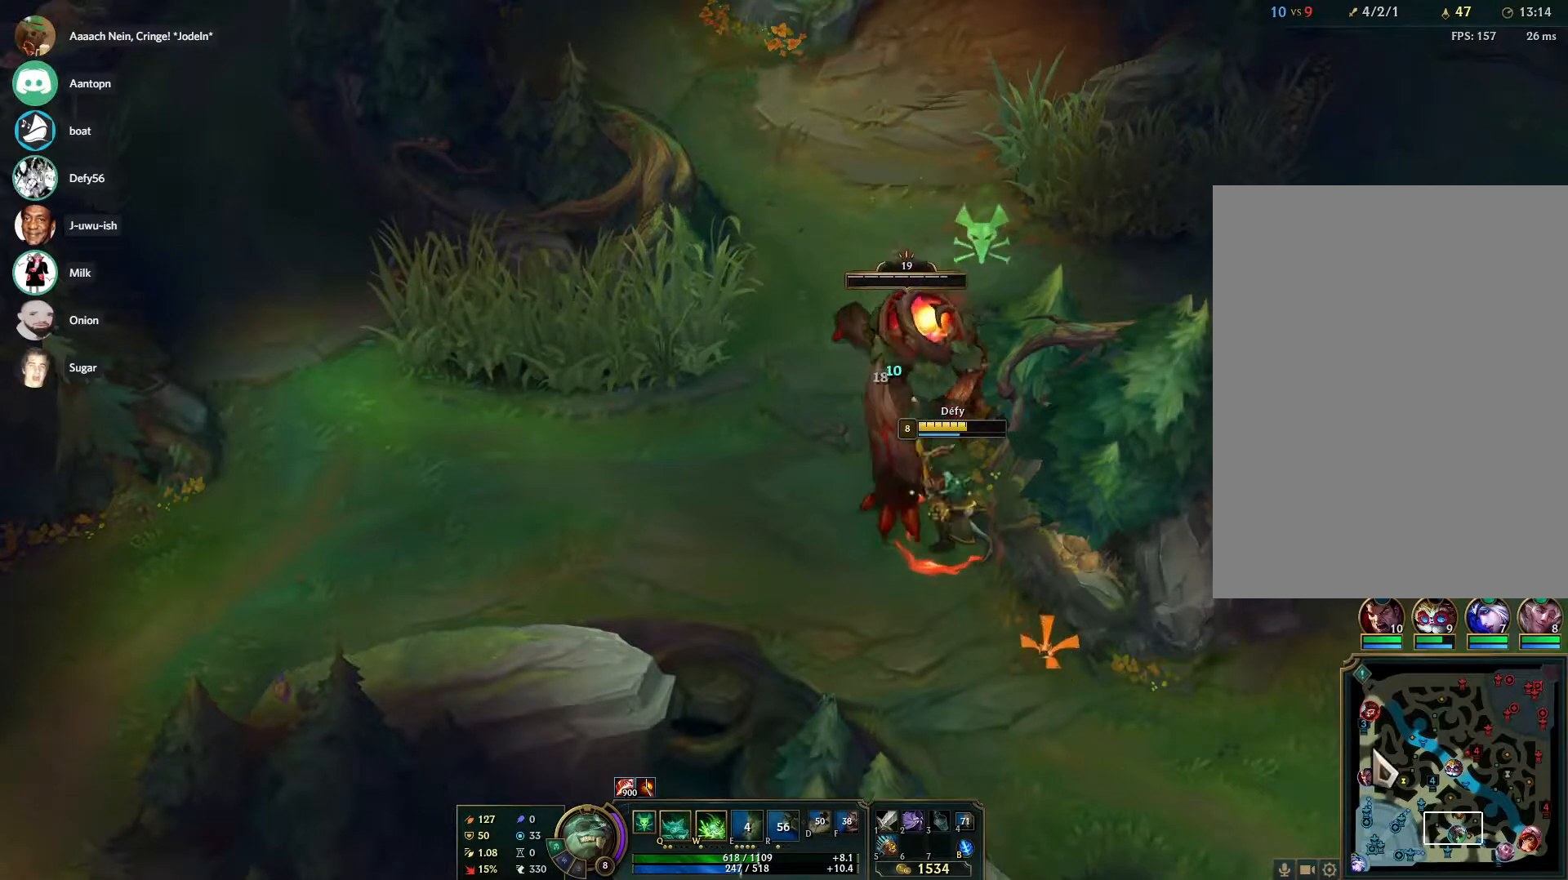
{"keys": [], "mouse": [], "events": [[233, "b", "down"], [367, "b", "up"]]}
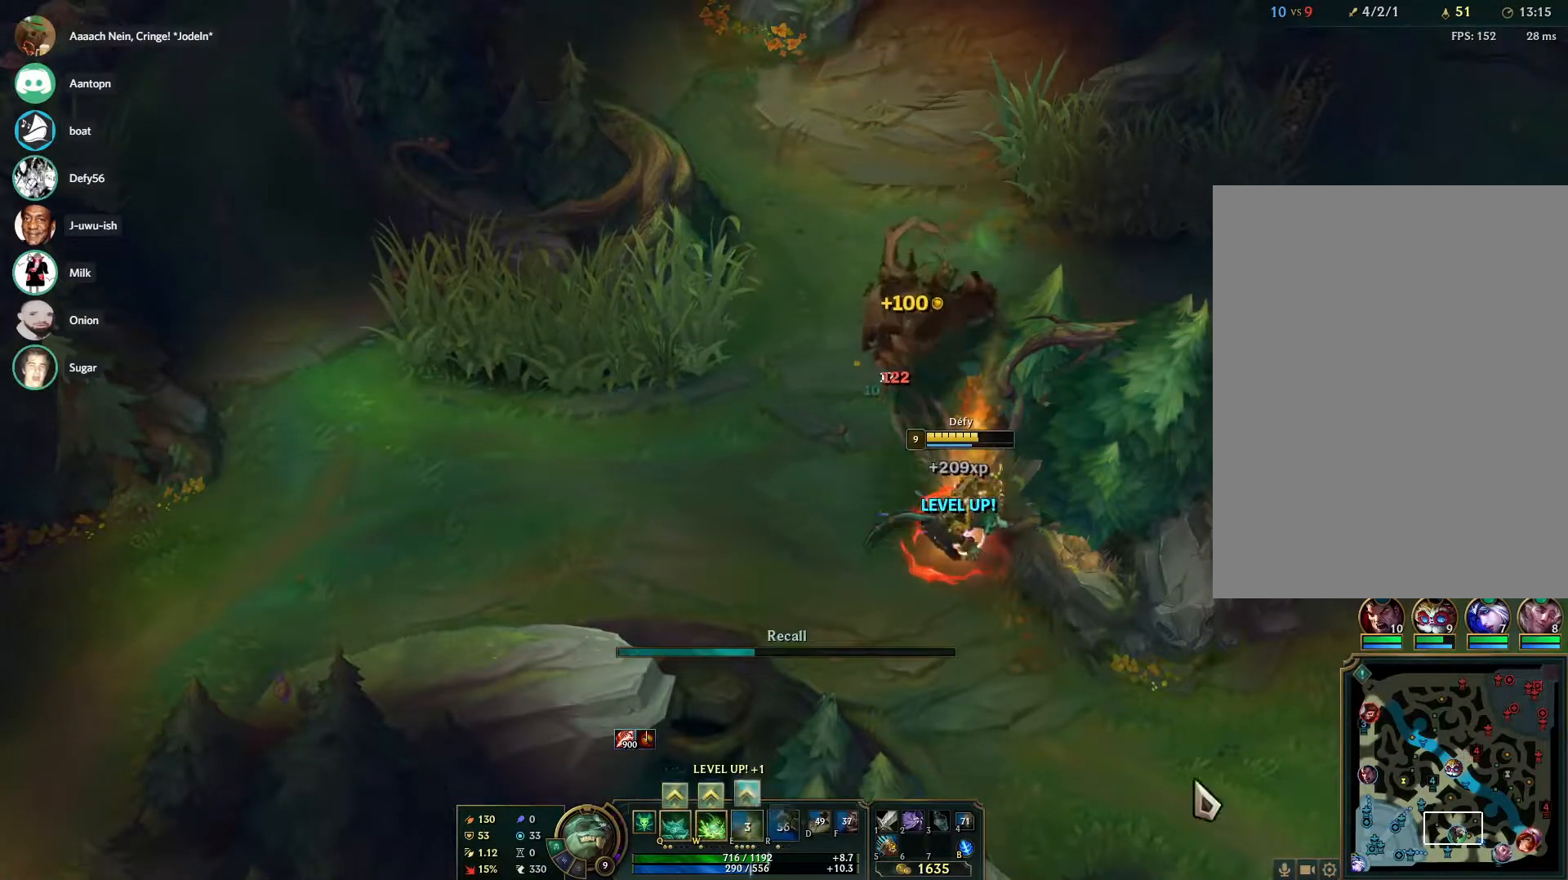
{"keys": ["ctrl"], "mouse": [], "events": [[467, "ctrl", "down"]]}
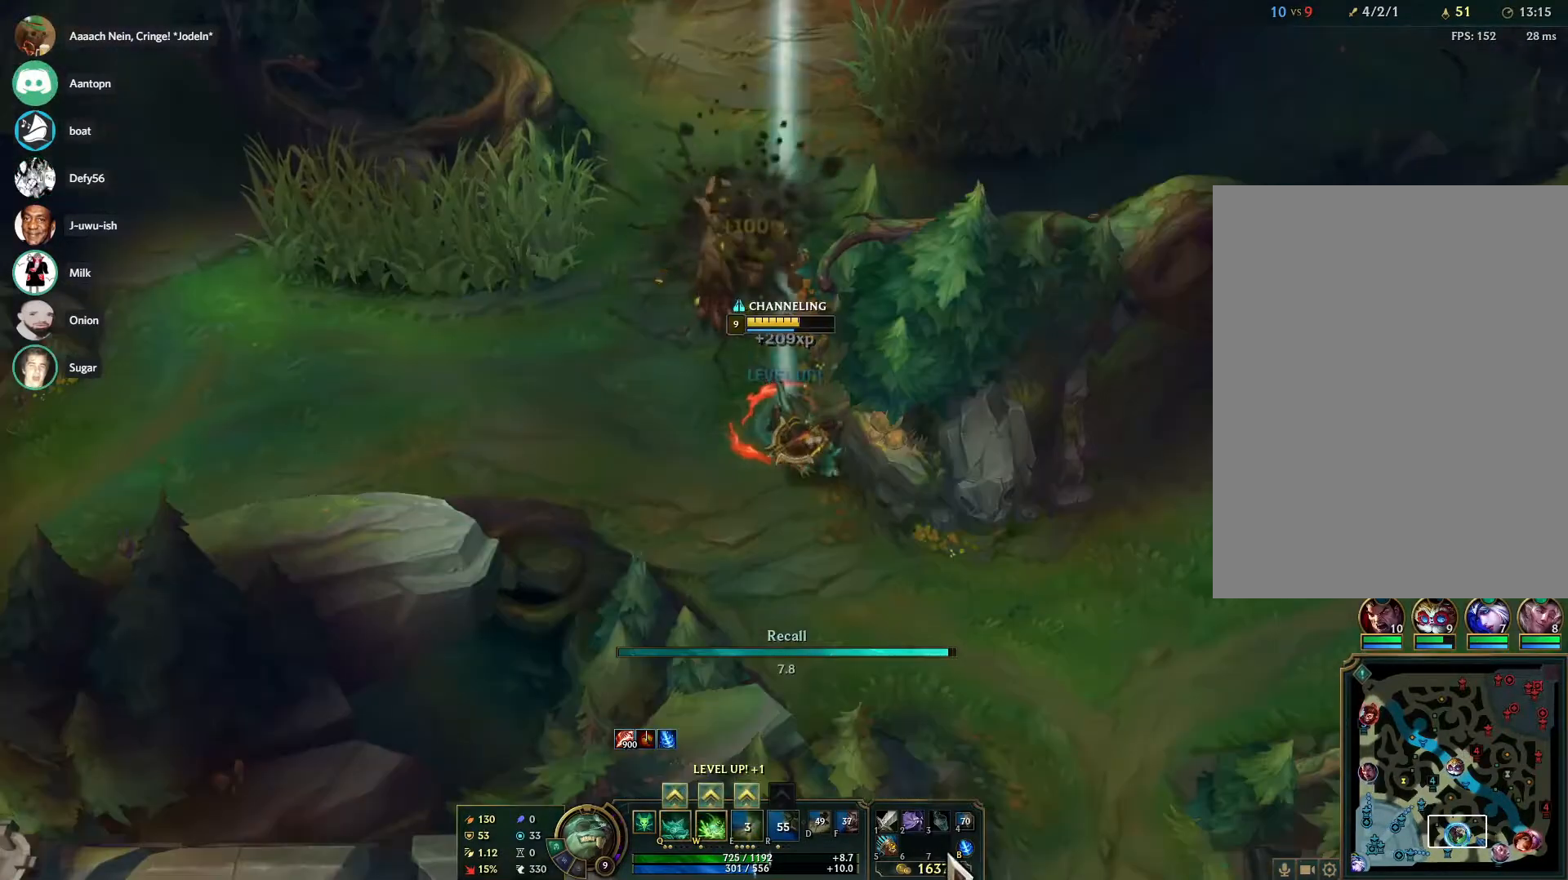
{"keys": [], "mouse": [], "events": [[67, "e", "down"], [167, "ctrl", "up"], [217, "e", "up"], [400, "mouse_left", "down"], [500, "mouse_left", "up"]]}
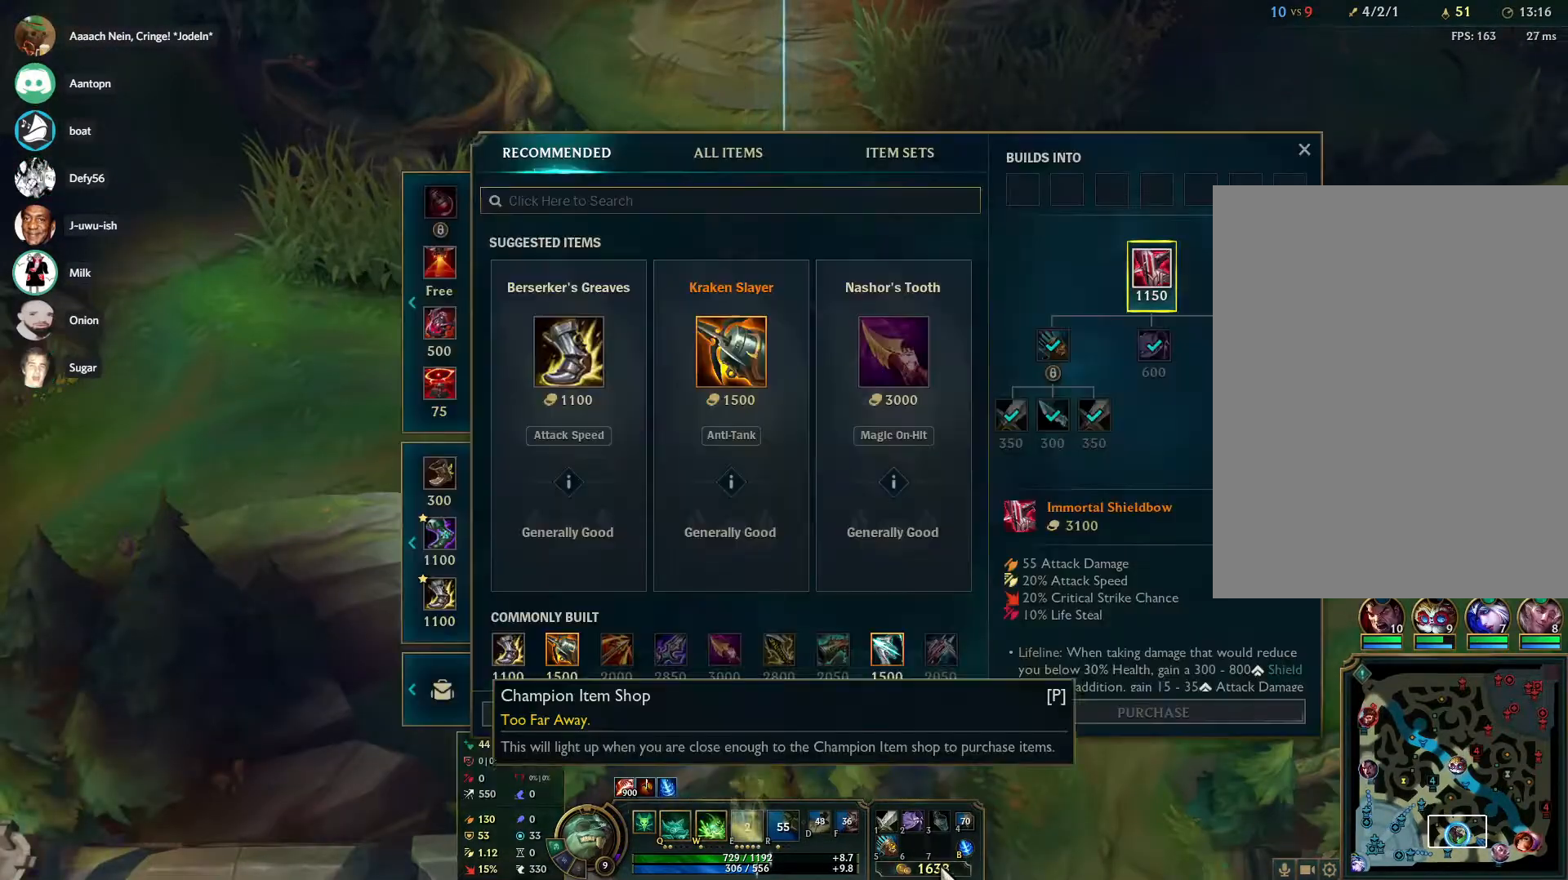
{"keys": [], "mouse": [], "events": []}
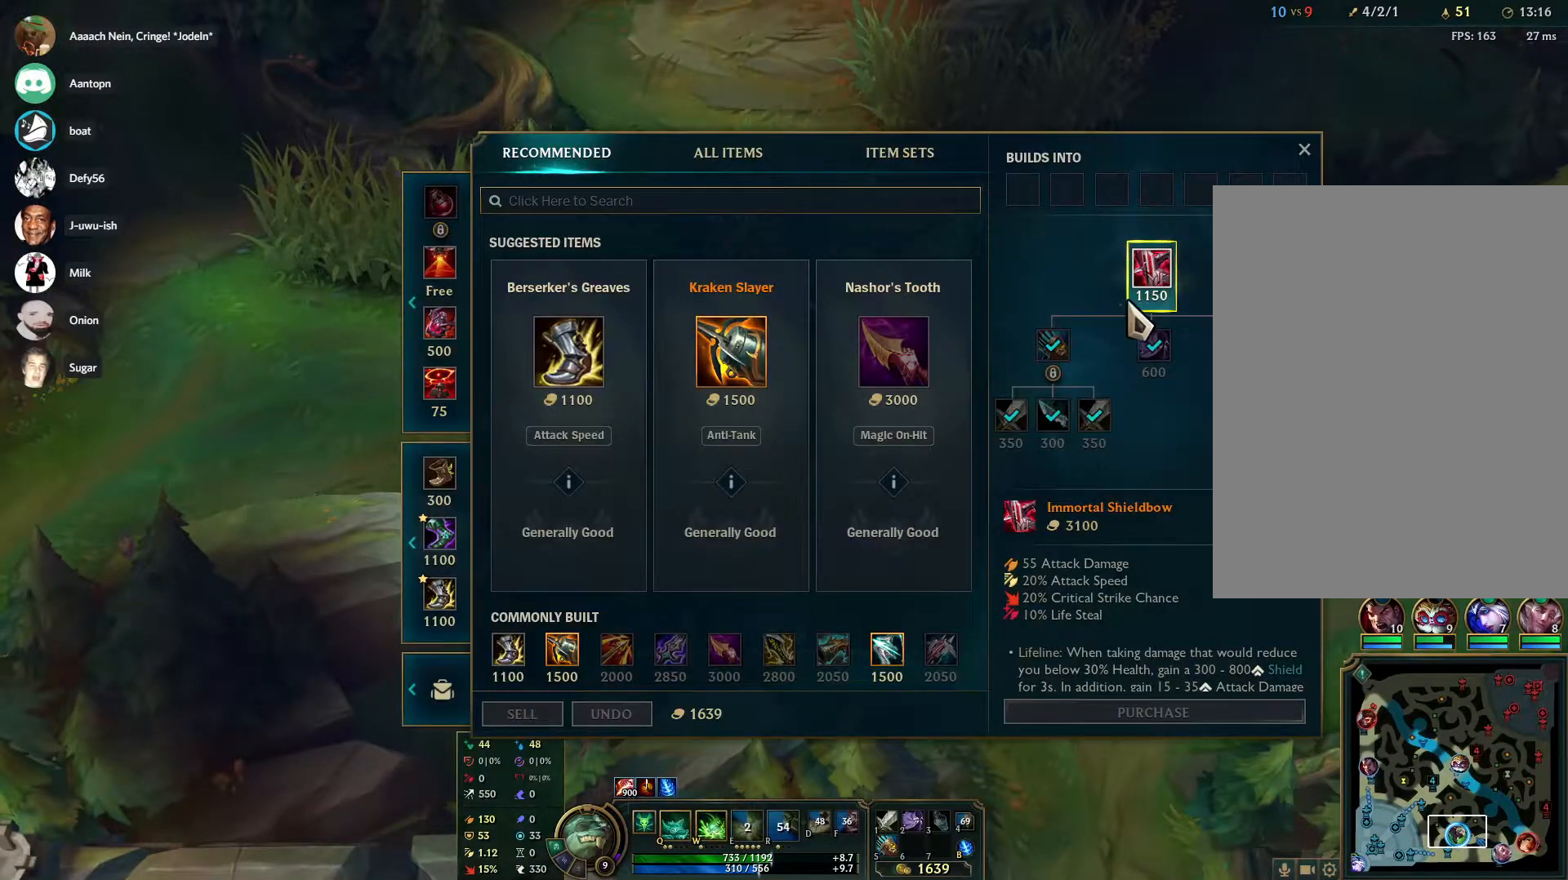
{"keys": [], "mouse": [], "events": [[100, "alt", "down"], [250, "mouse_left", "down"], [333, "mouse_left", "up"], [433, "alt", "up"]]}
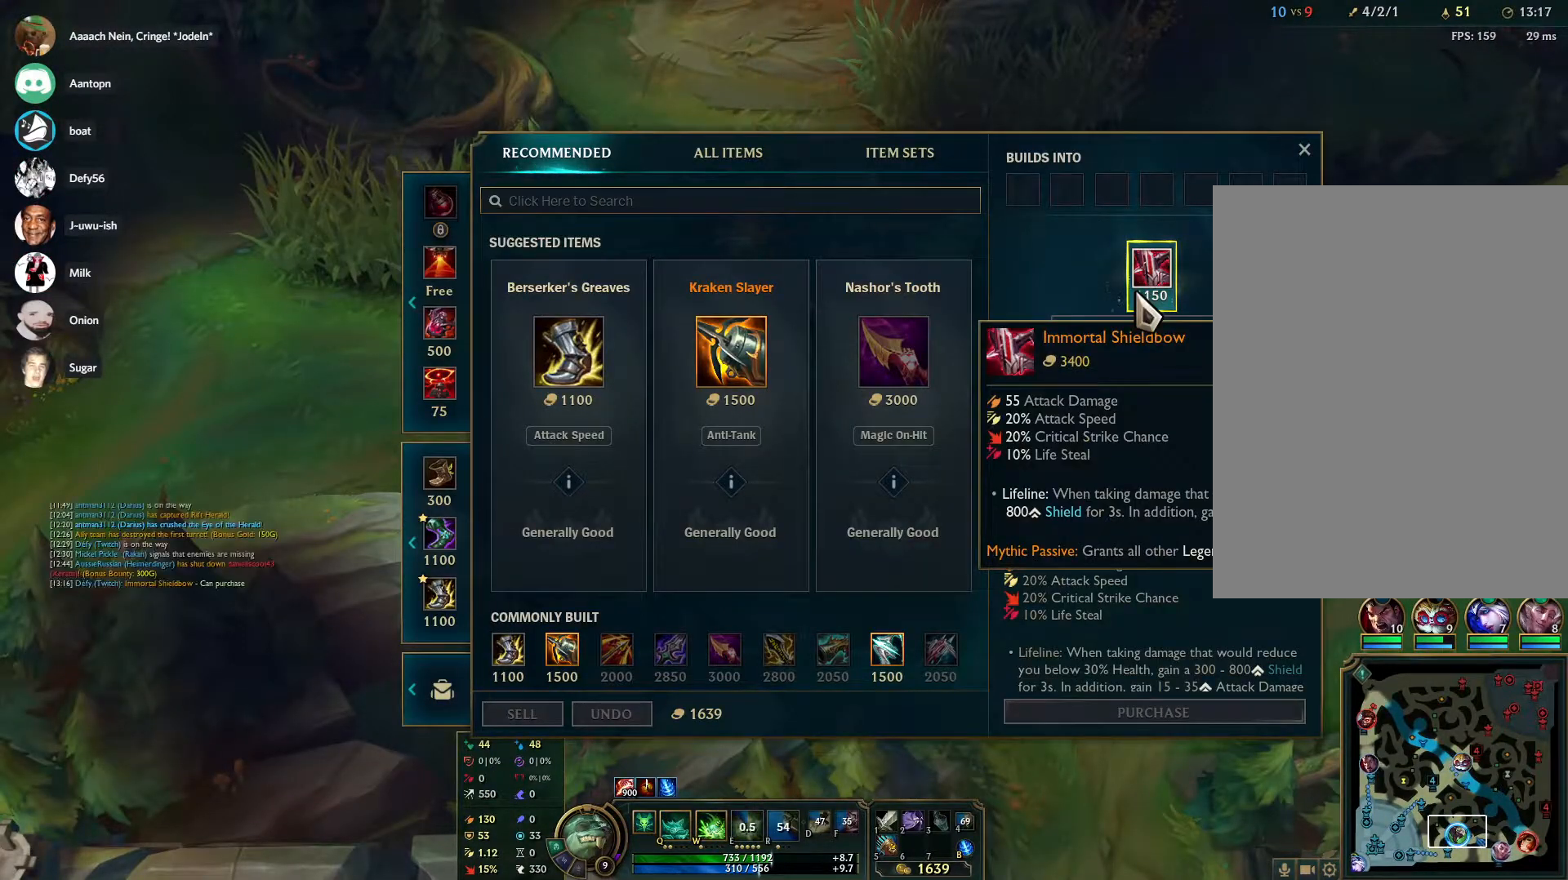
{"keys": [], "mouse": [], "events": []}
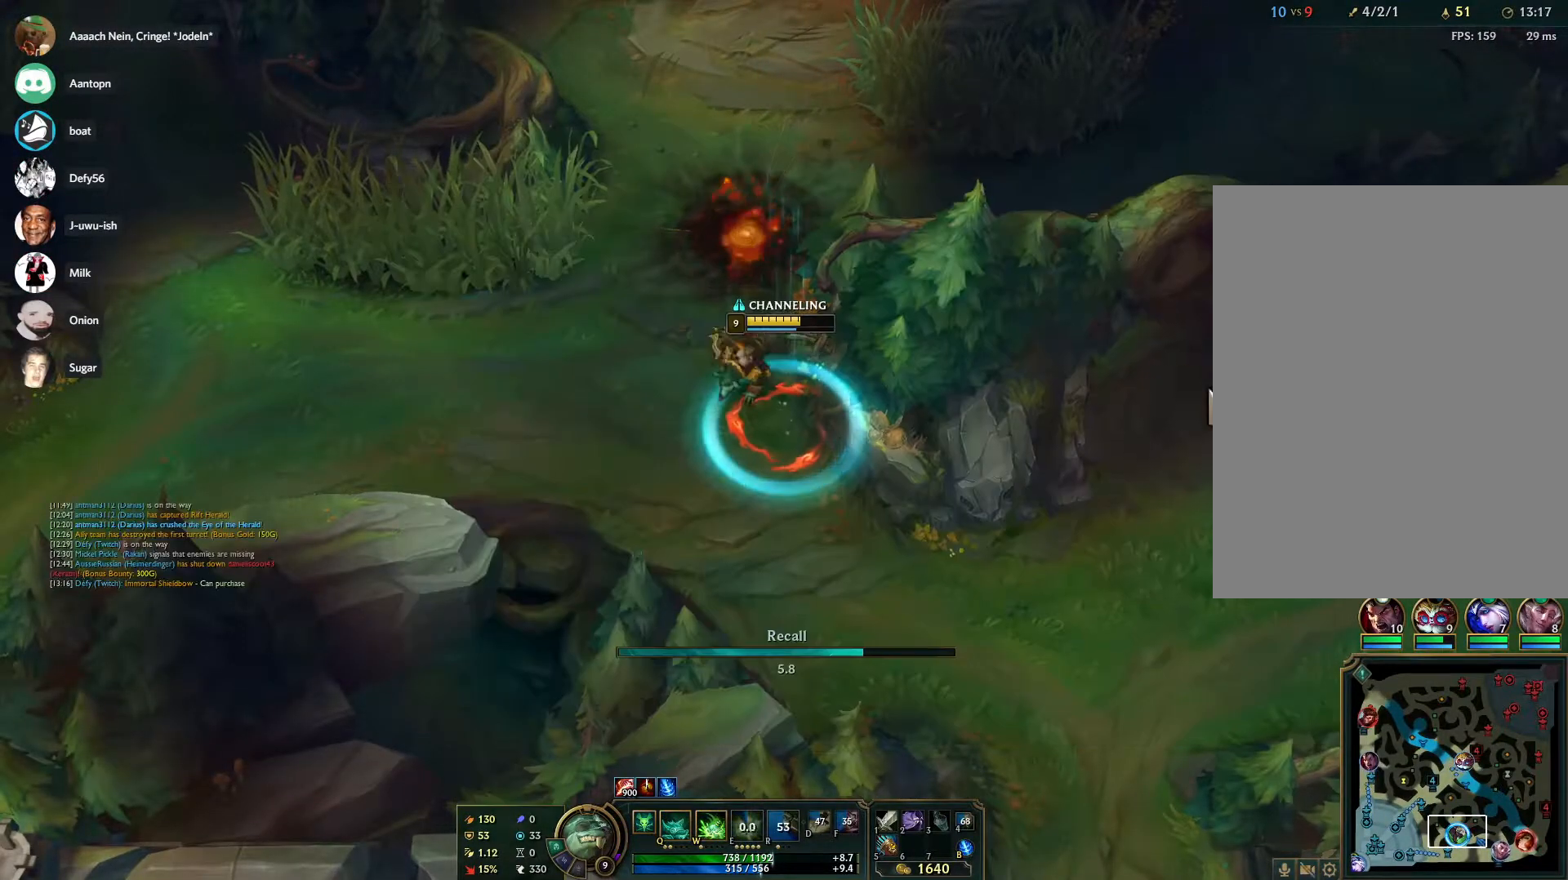
{"keys": [], "mouse": ["left"], "events": [[17, "tab", "down"], [183, "tab", "up"], [467, "mouse_left", "down"]]}
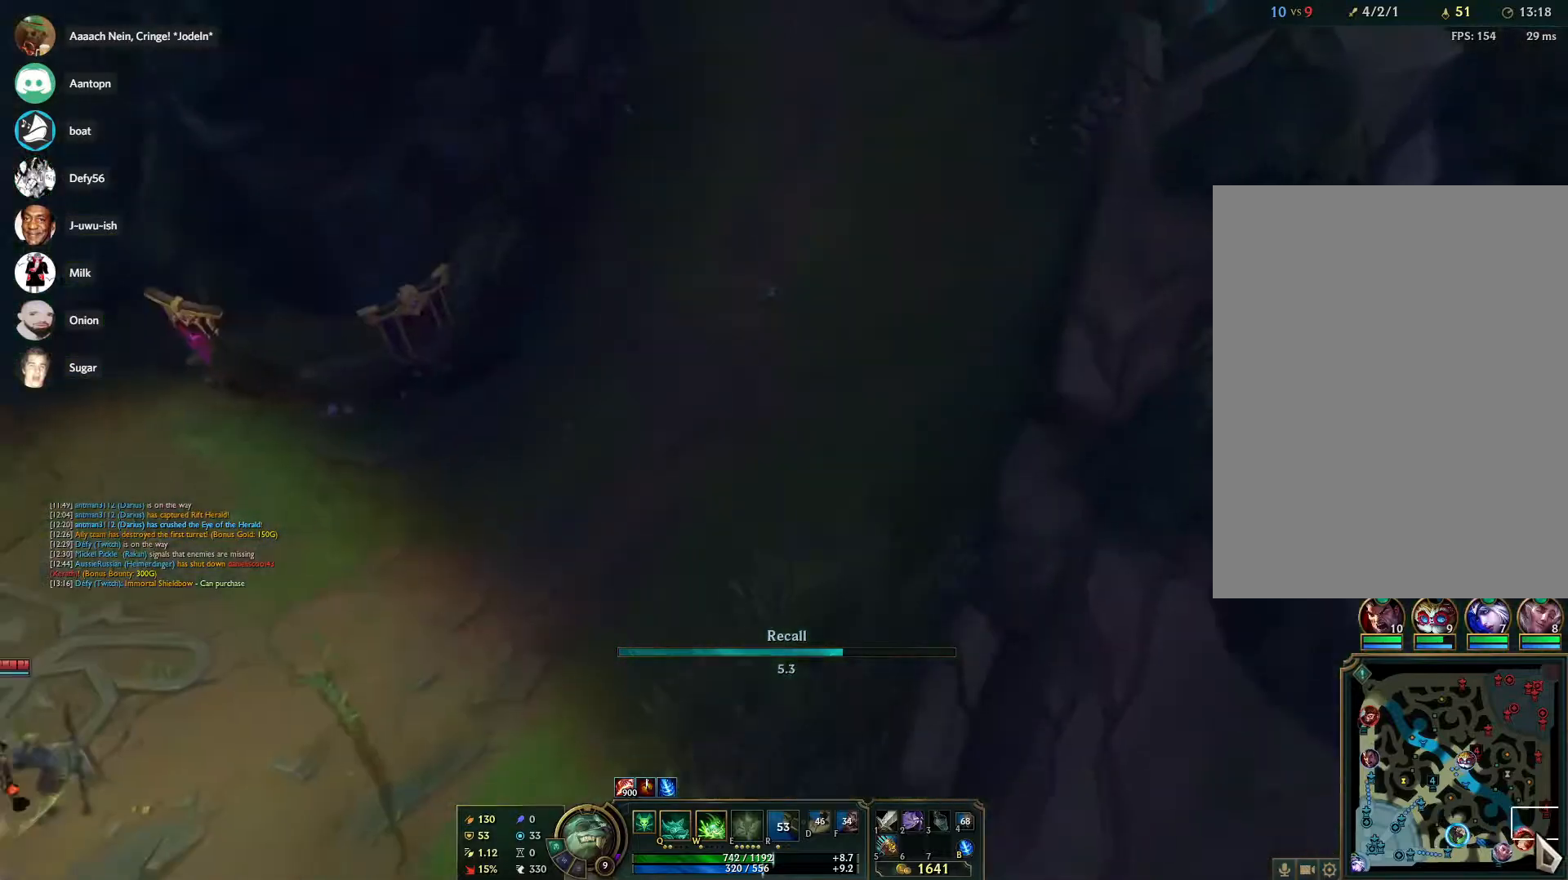
{"keys": [], "mouse": [], "events": [[200, "mouse_left", "up"]]}
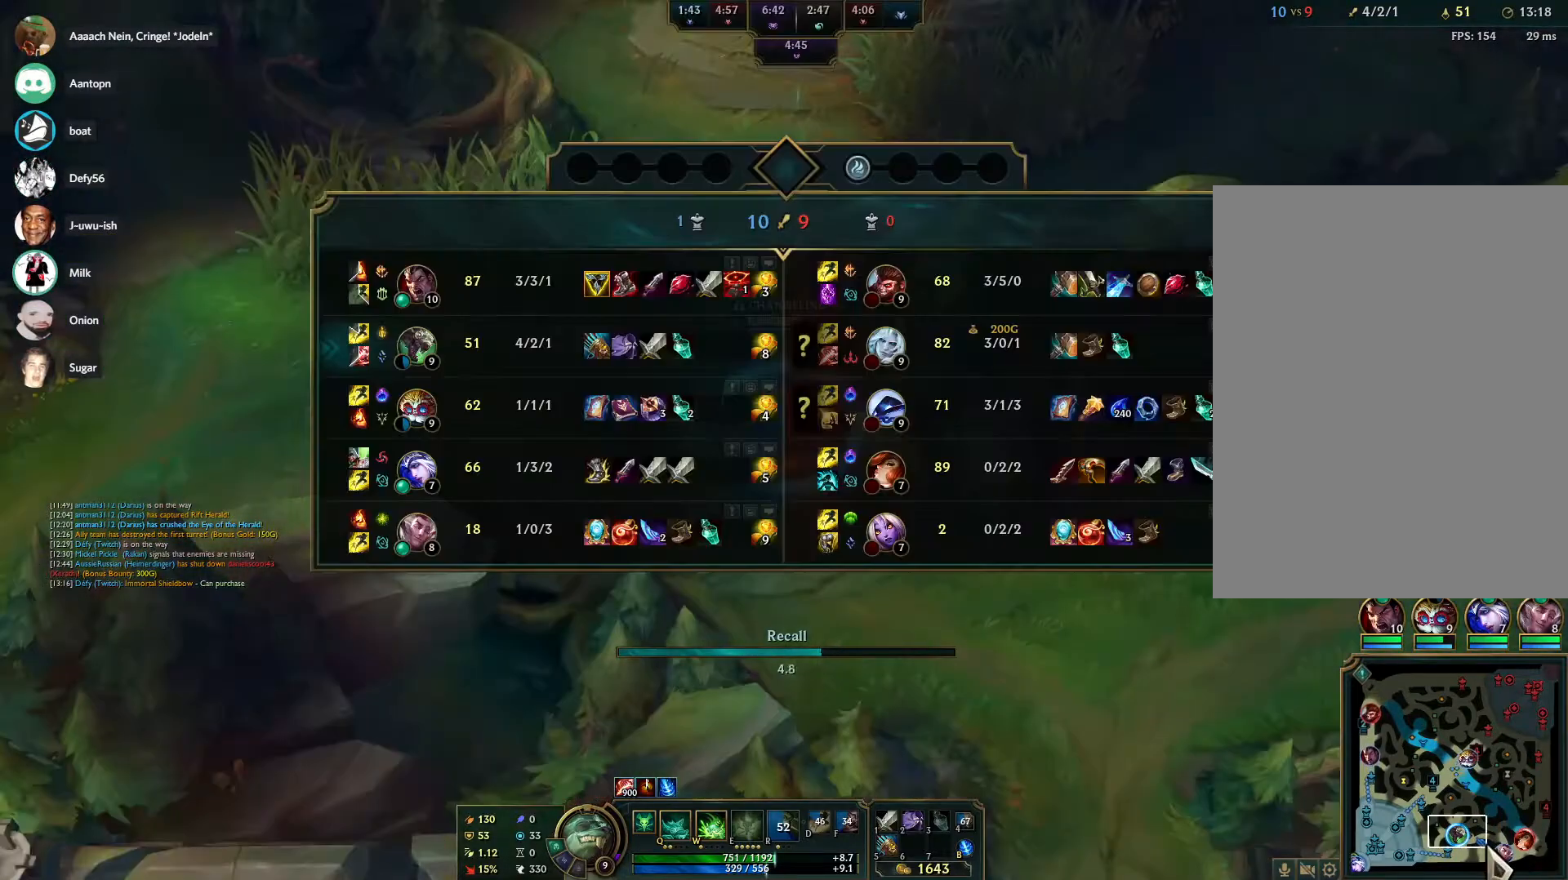
{"keys": [], "mouse": [], "events": [[17, "tab", "down"], [483, "tab", "up"]]}
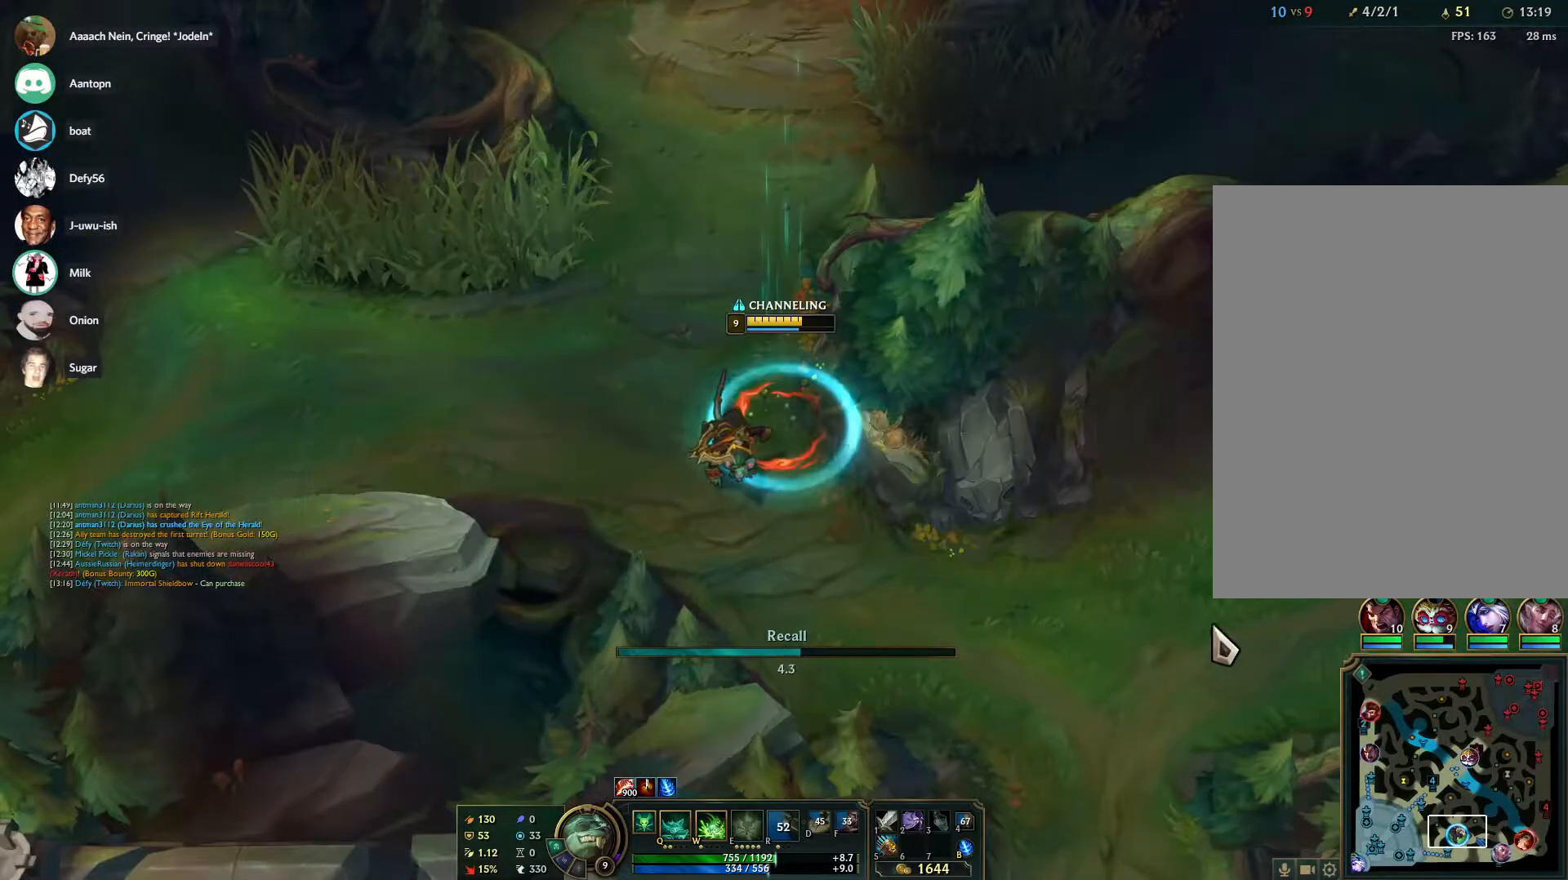
{"keys": [], "mouse": [], "events": []}
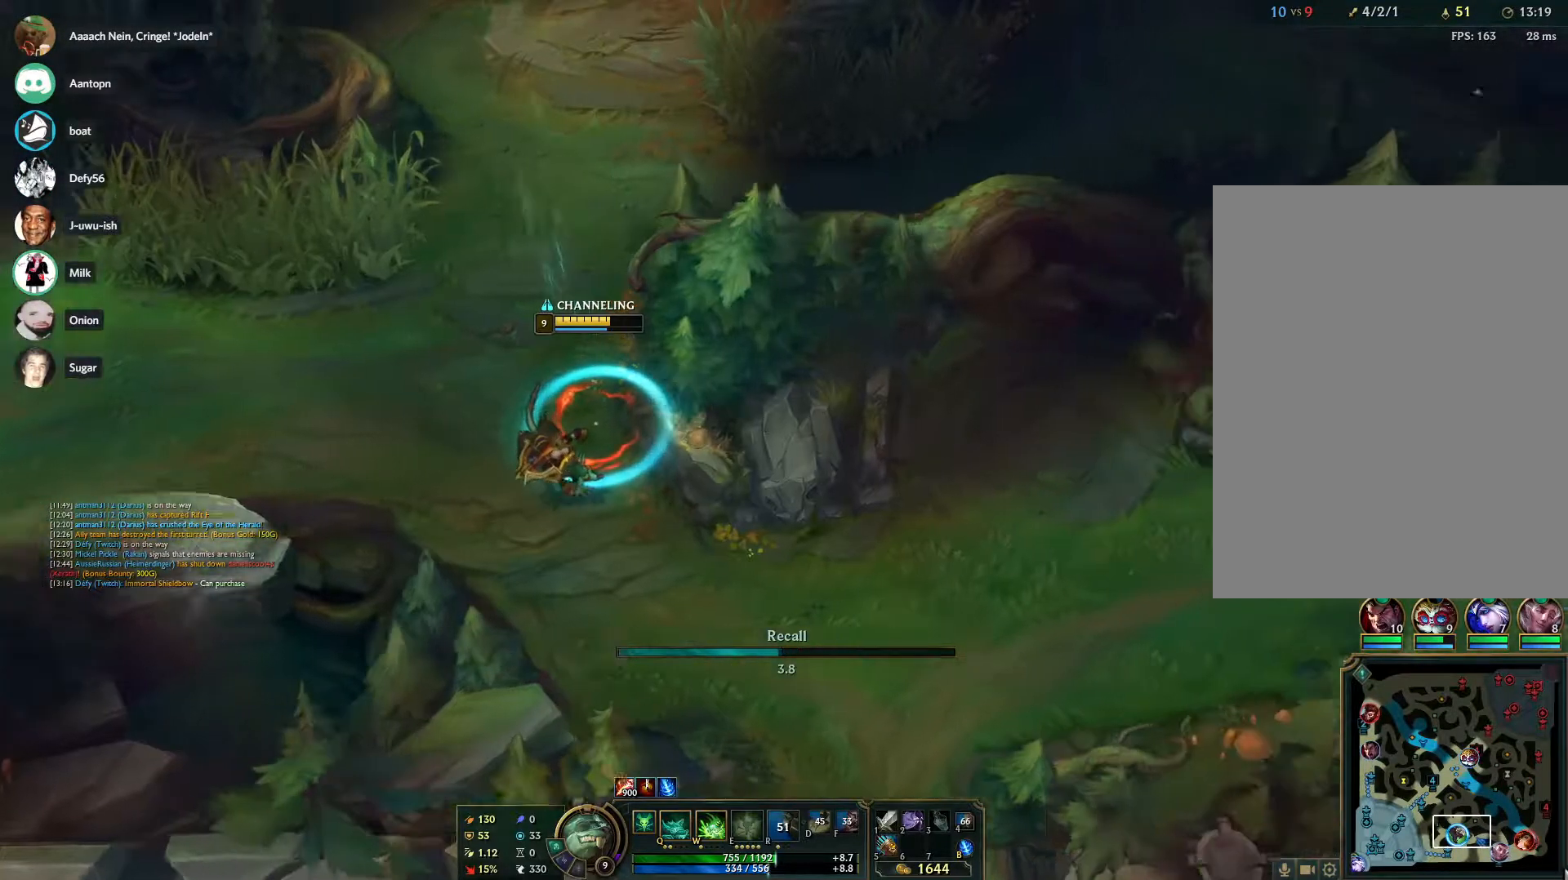
{"keys": [], "mouse": [], "events": [[233, "mouse_left", "down"], [433, "mouse_left", "up"]]}
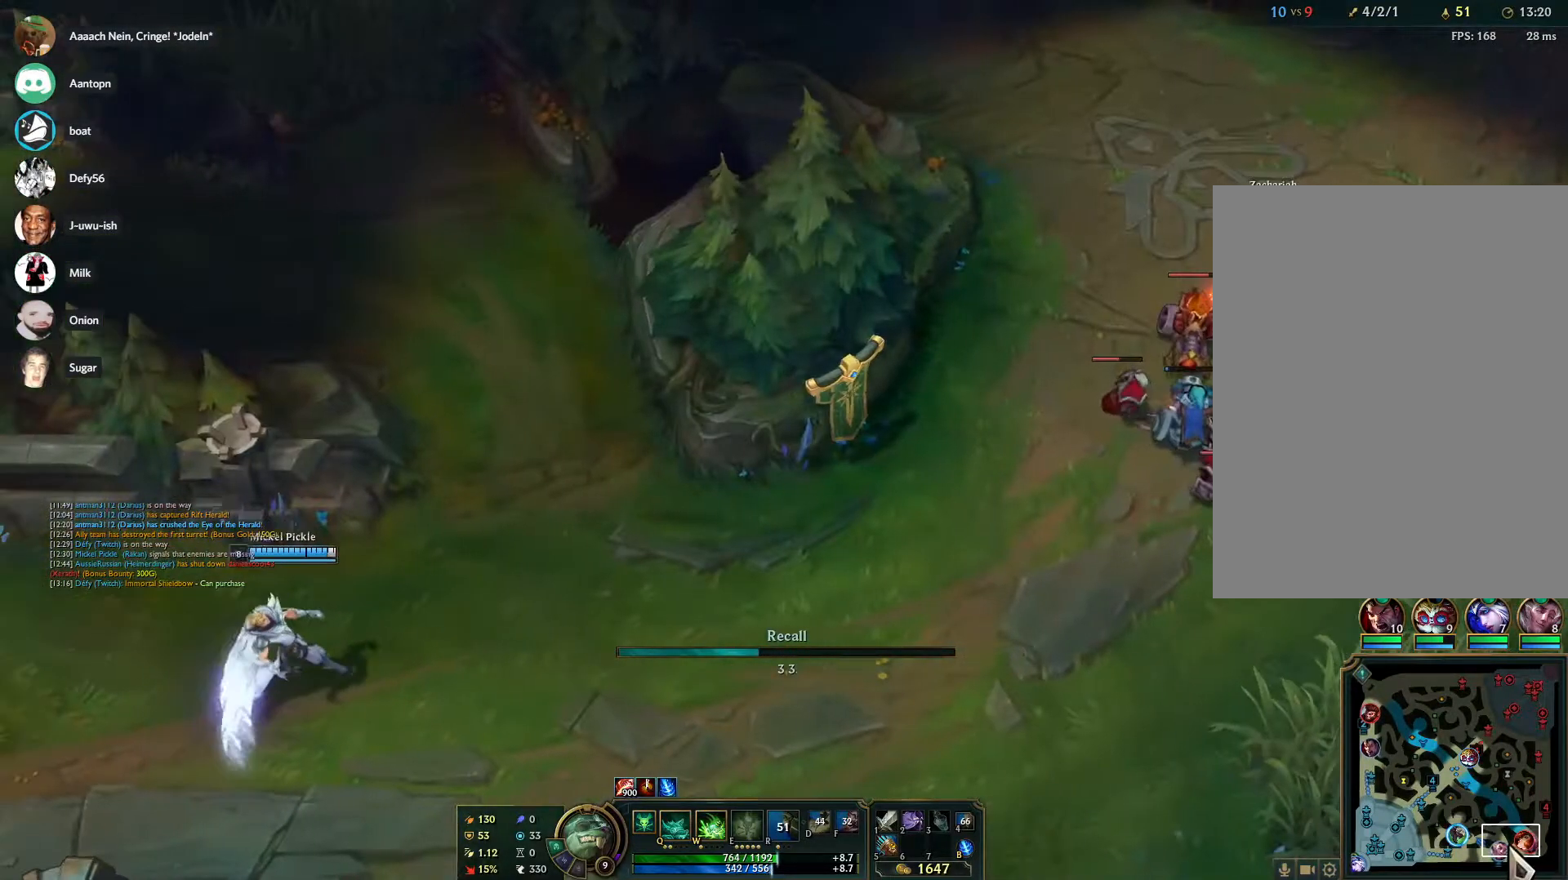
{"keys": [], "mouse": [], "events": []}
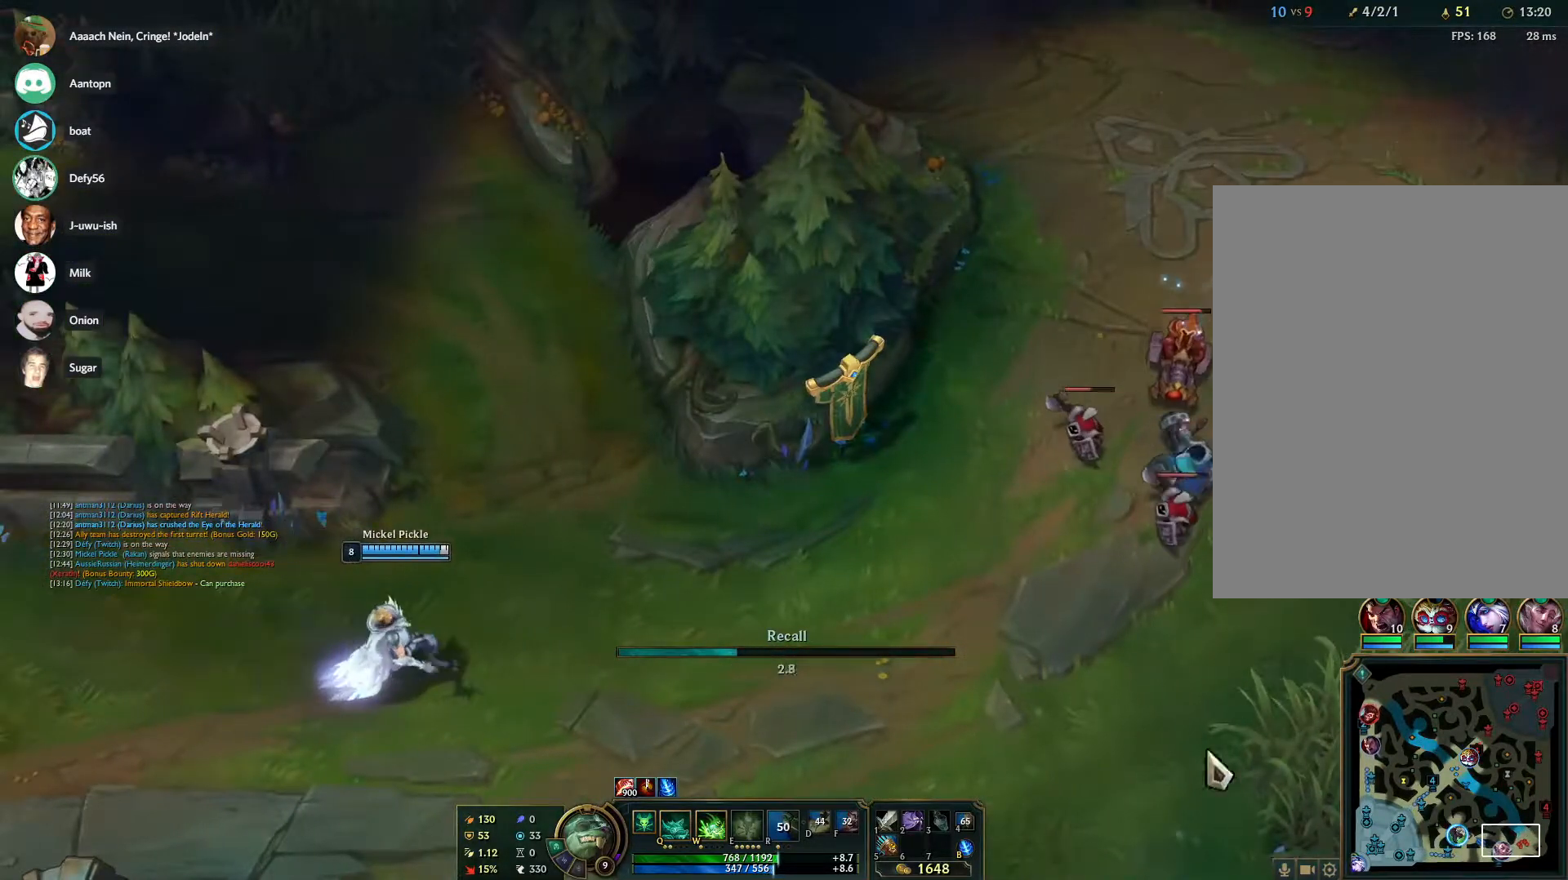
{"keys": [], "mouse": [], "events": [[183, "tab", "down"], [467, "tab", "up"]]}
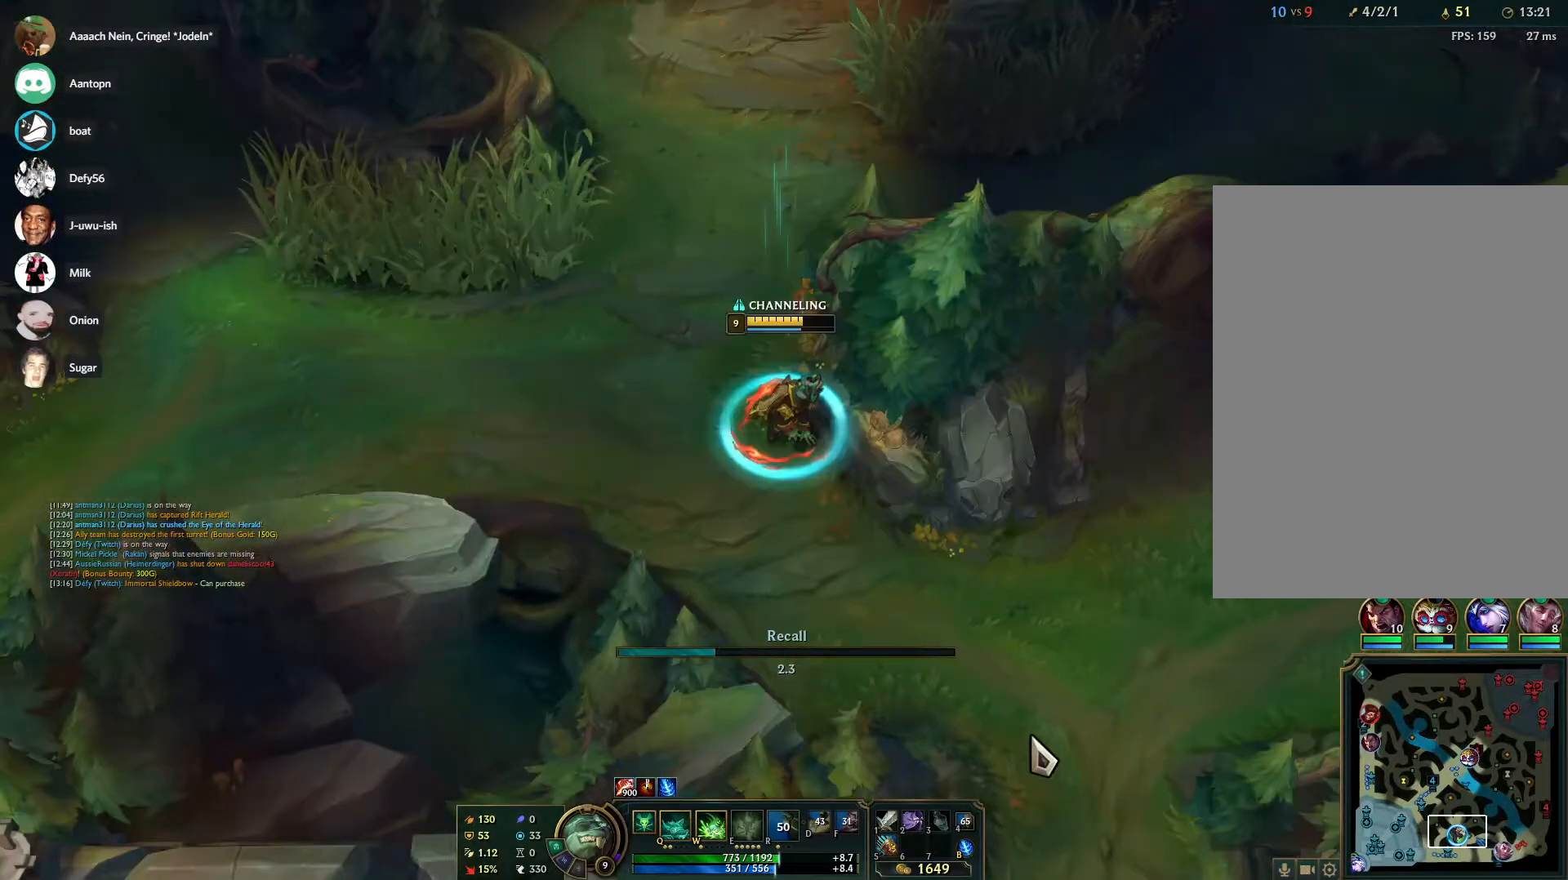
{"keys": ["tab"], "mouse": [], "events": [[150, "tab", "down"]]}
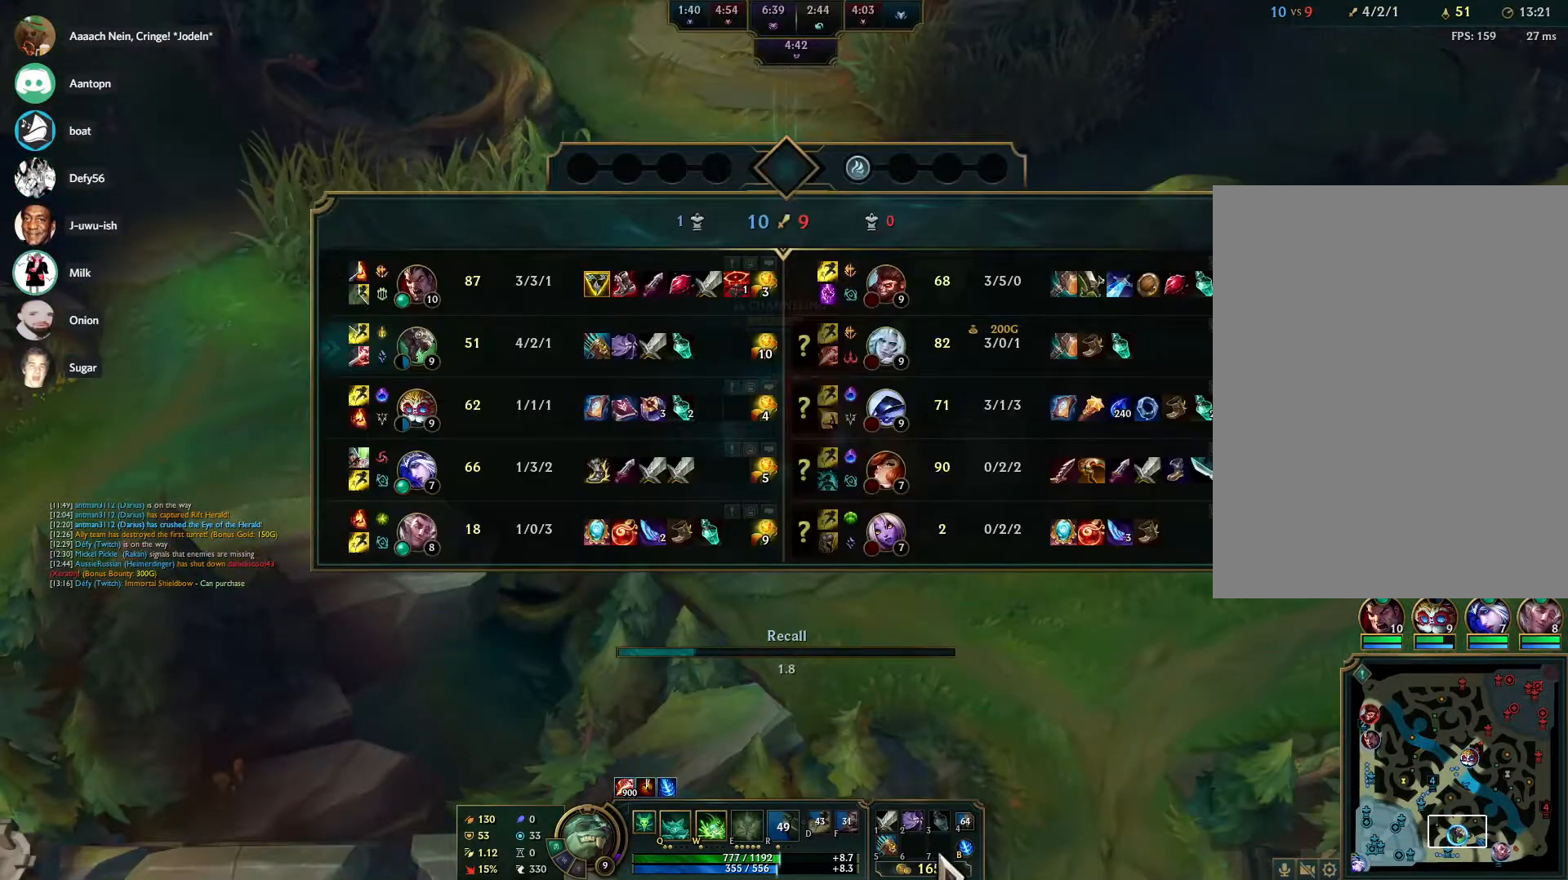
{"keys": [], "mouse": [], "events": [[500, "tab", "up"]]}
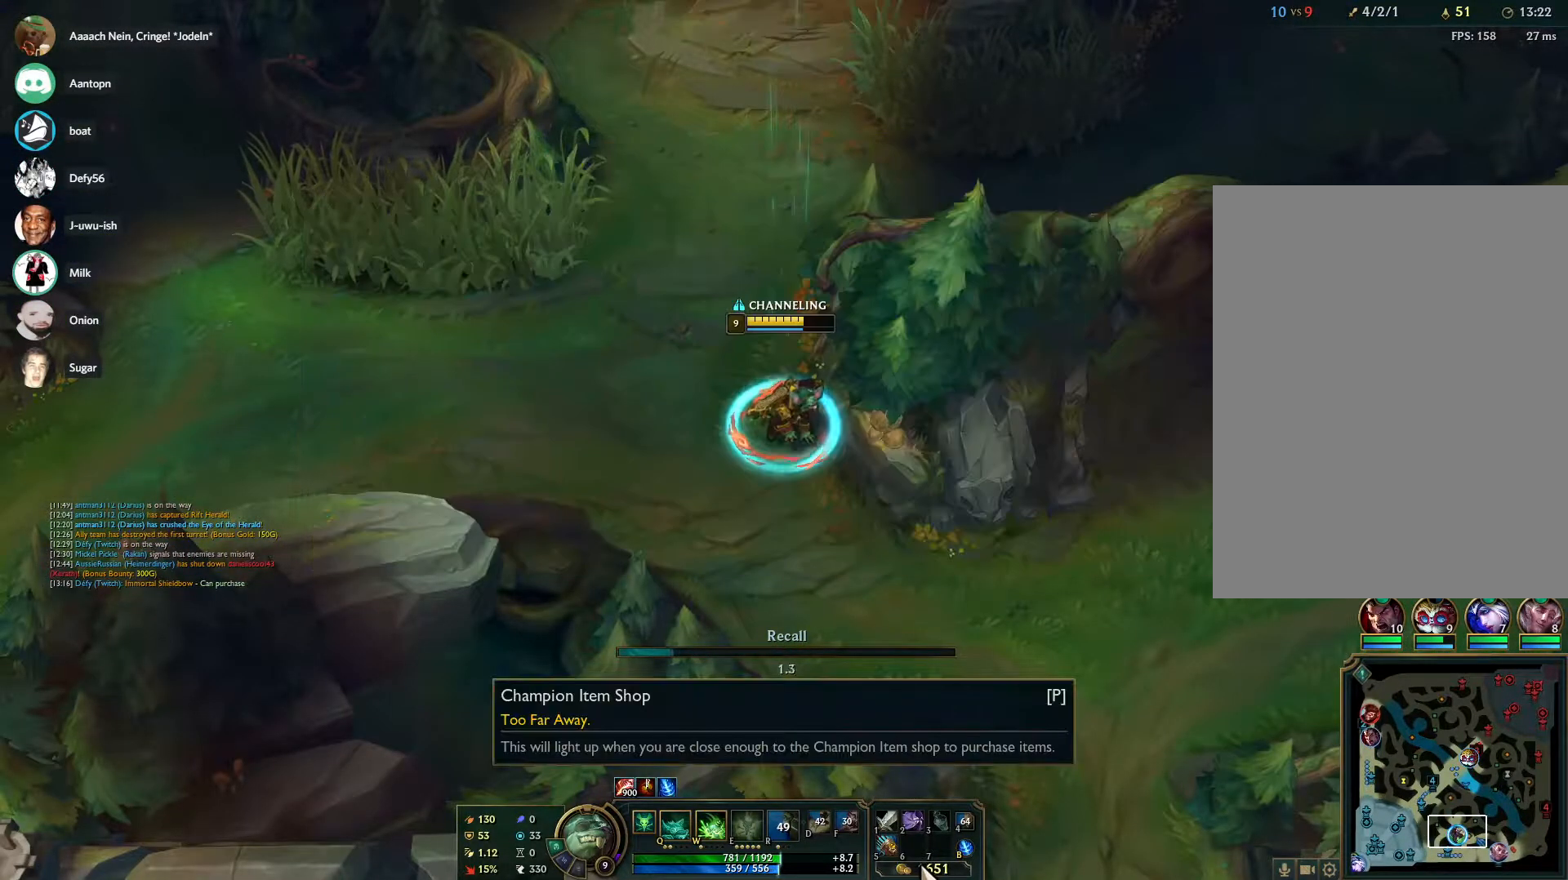
{"keys": [], "mouse": [], "events": []}
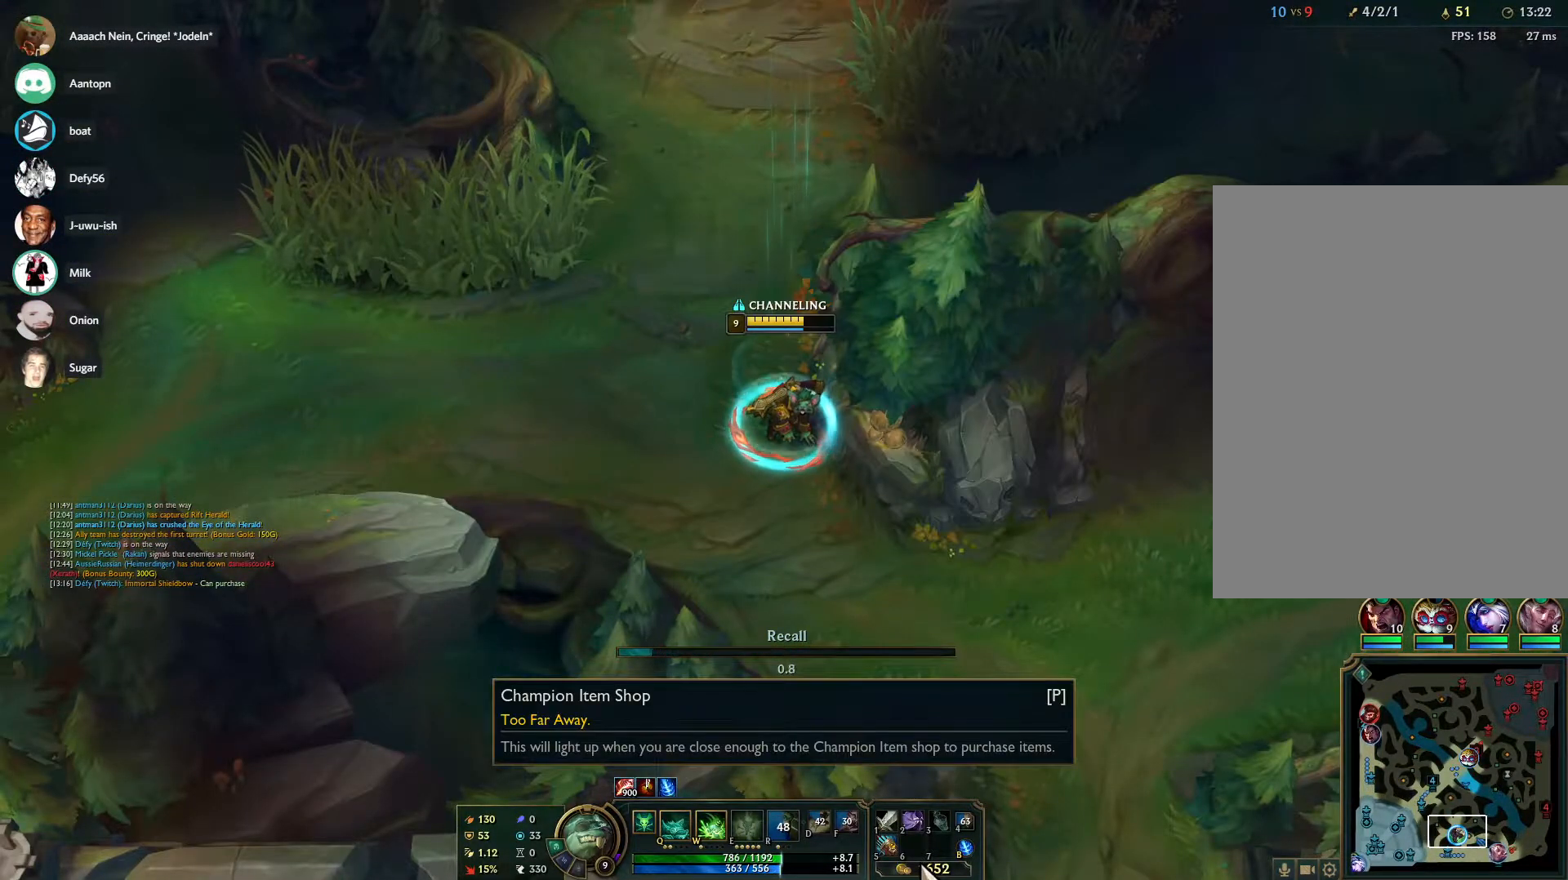
{"keys": [], "mouse": [], "events": [[100, "mouse_left", "down"], [200, "mouse_left", "up"]]}
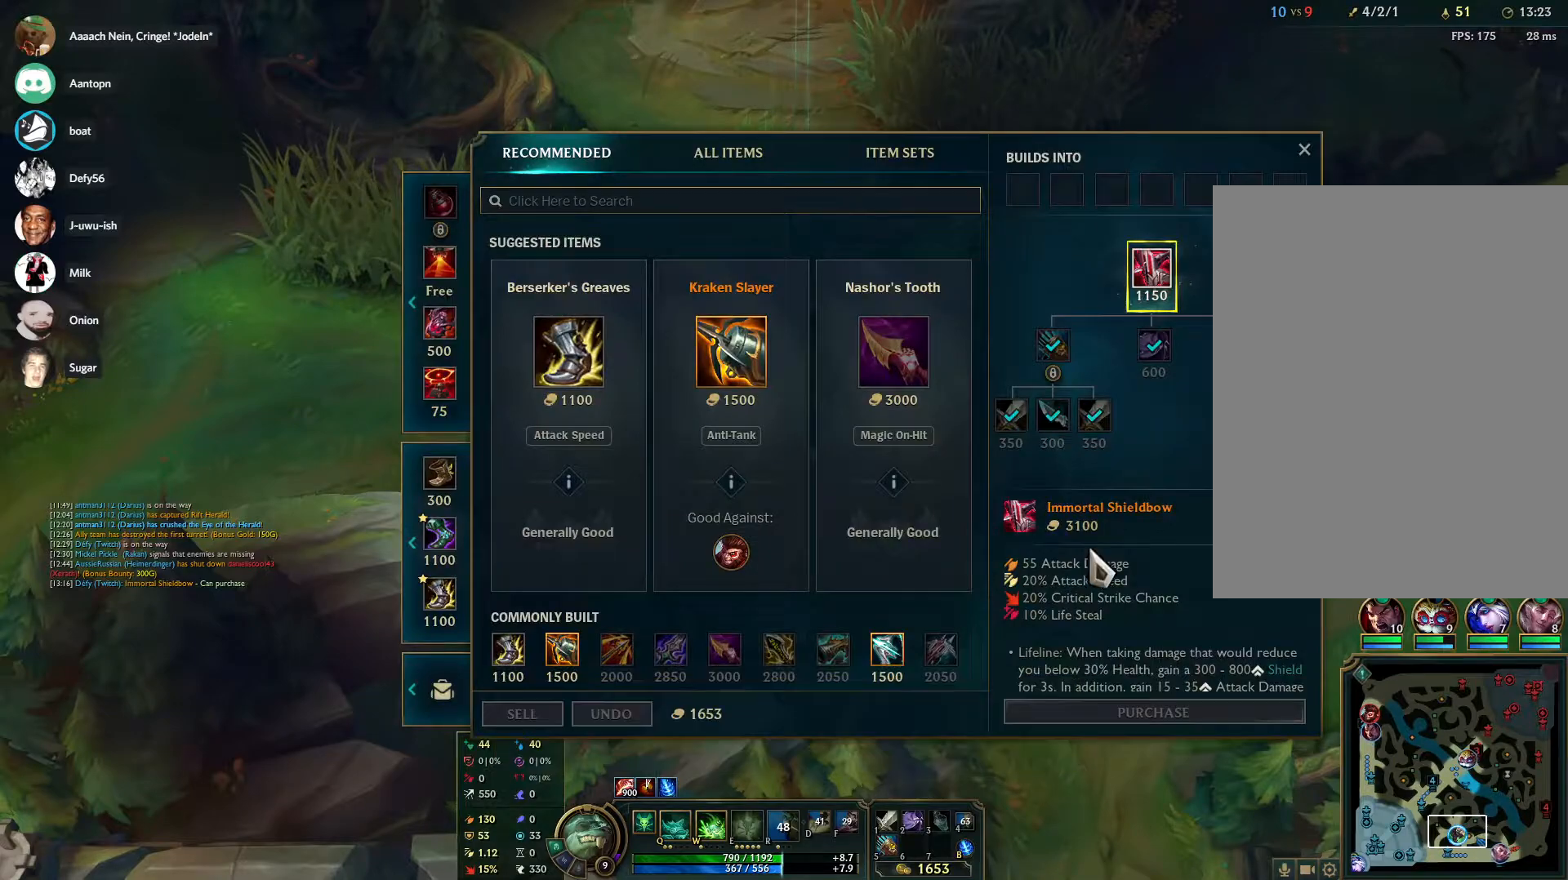
{"keys": [], "mouse": [], "events": []}
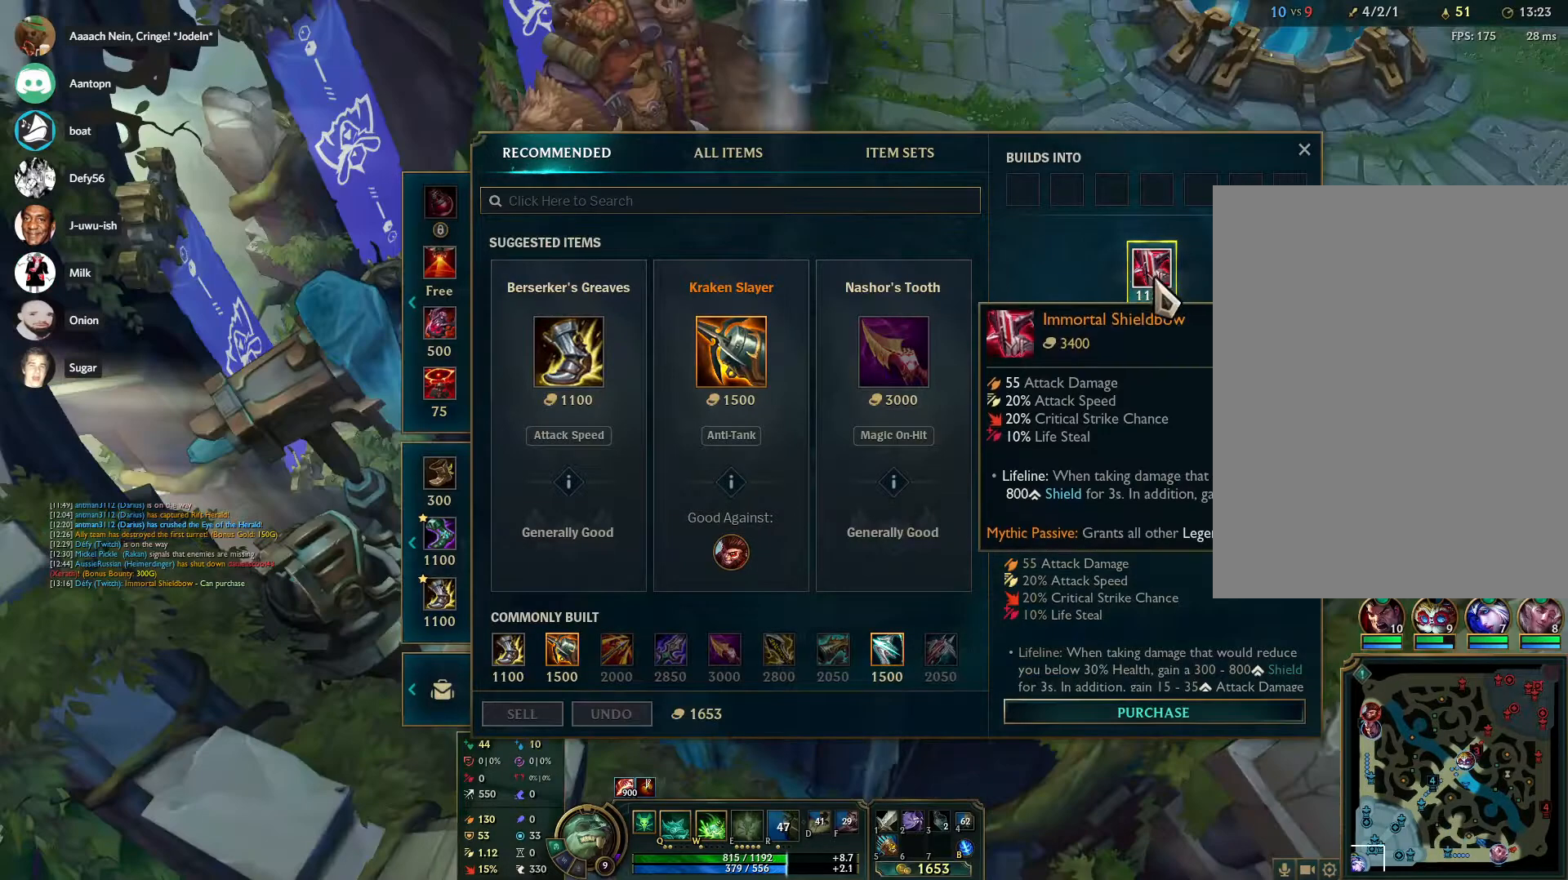
{"keys": [], "mouse": [], "events": [[83, "mouse_right", "down"], [133, "mouse_right", "up"]]}
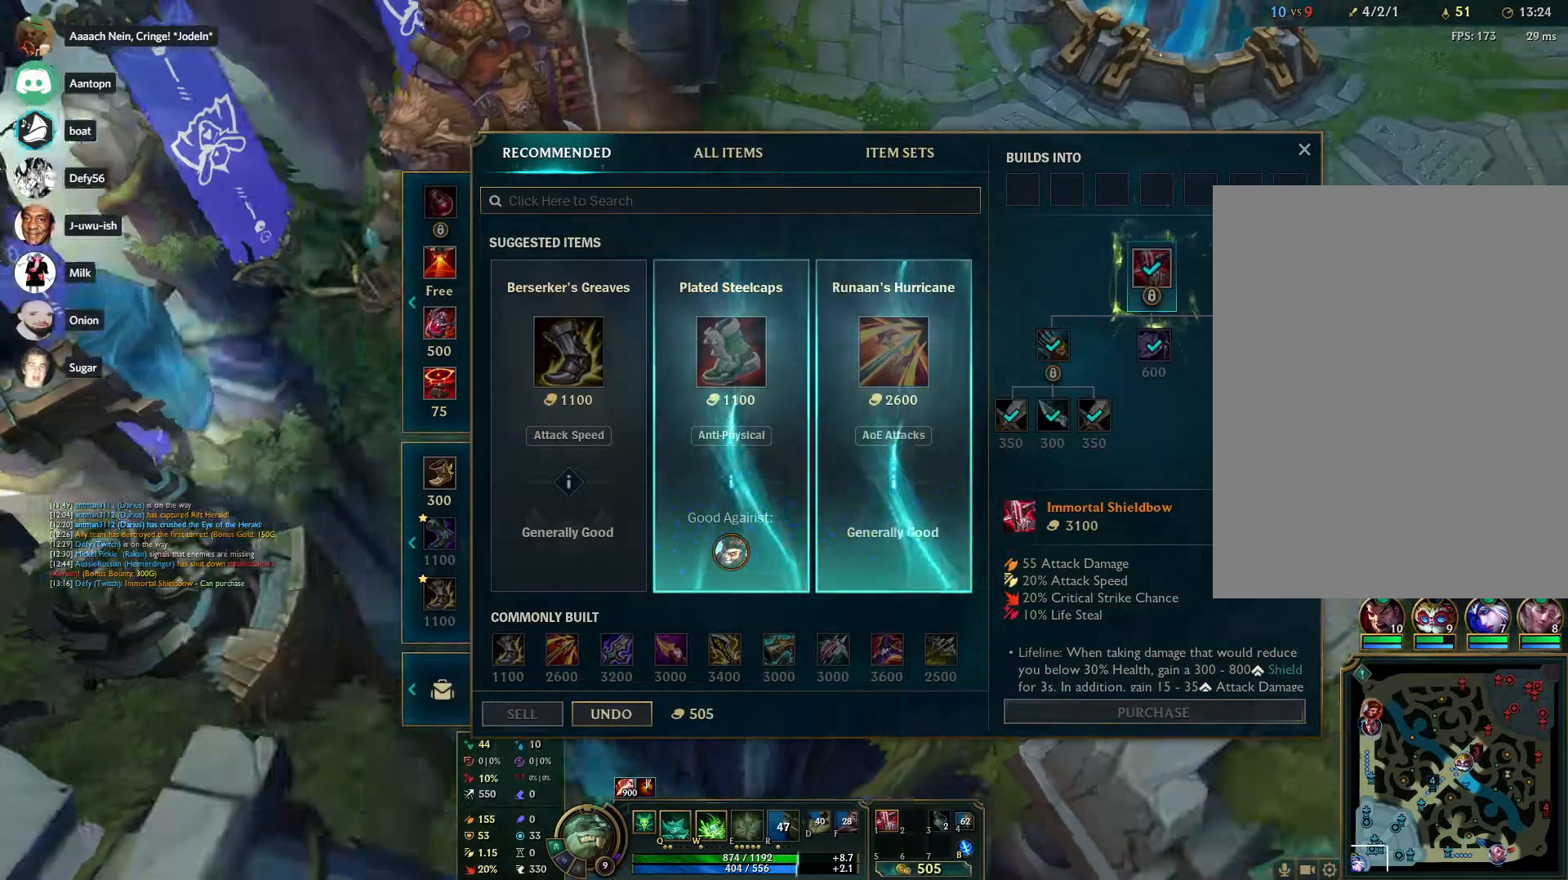
{"keys": [], "mouse": [], "events": [[100, "mouse_right", "down"], [200, "mouse_right", "up"]]}